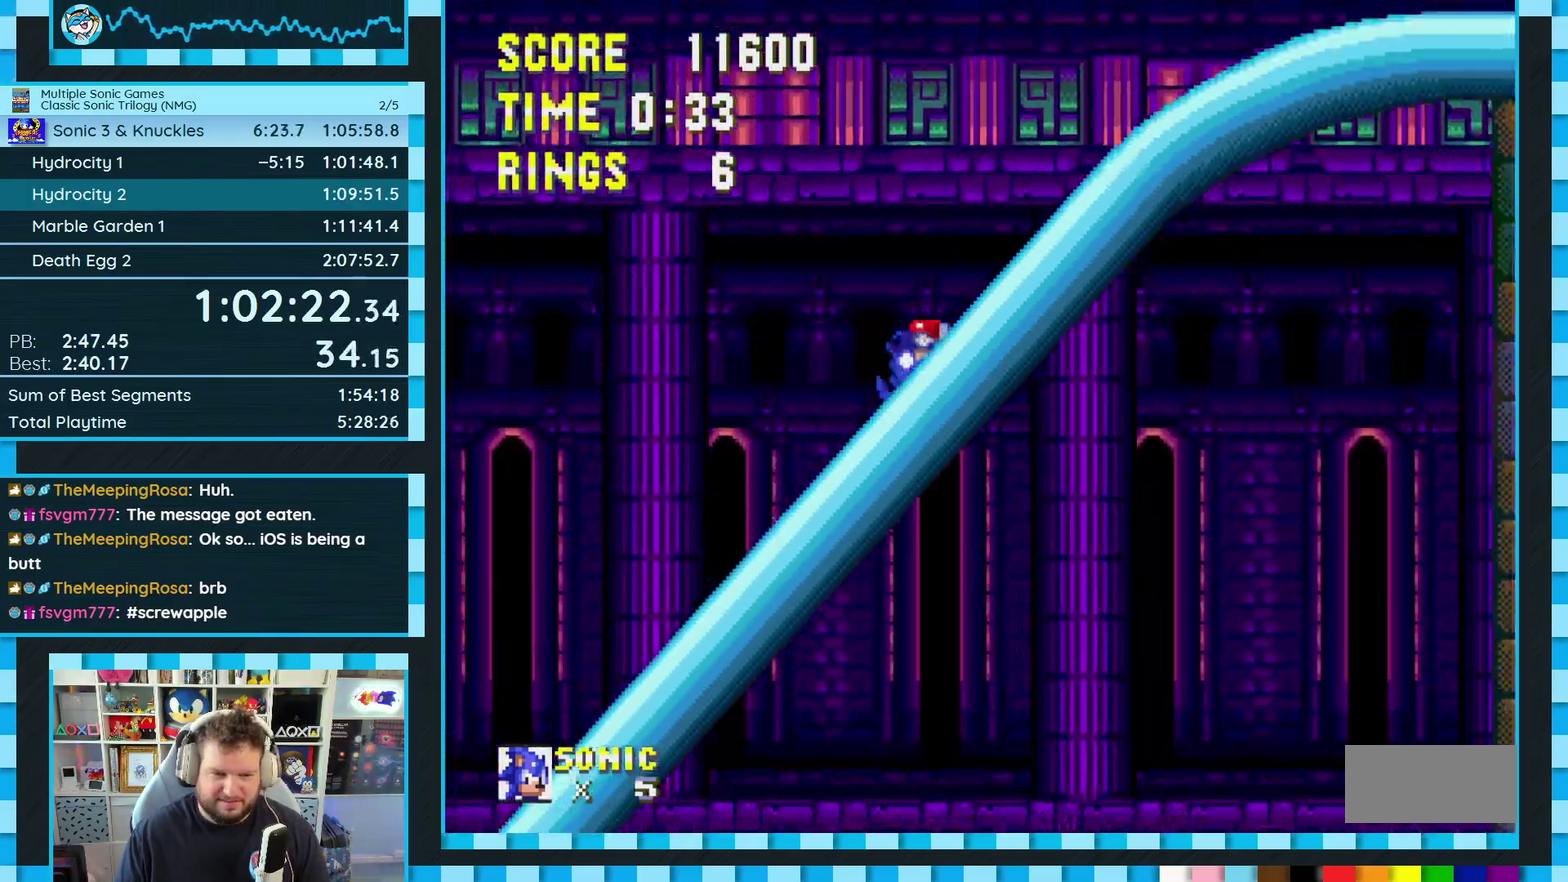
Gameplay with a controller (Xbox layout); each line is a JSON object with the inputs held at the frame after it. "events" lists button and stick changes between this image and that frame as [ms after this image, input, new state], when the widget could be followed in between. Not read: L2 L3 R2 R3.
{"buttons": ["DPAD_LEFT"], "events": [[433, "DPAD_LEFT", "down"], [450, "DPAD_DOWN", "up"]]}
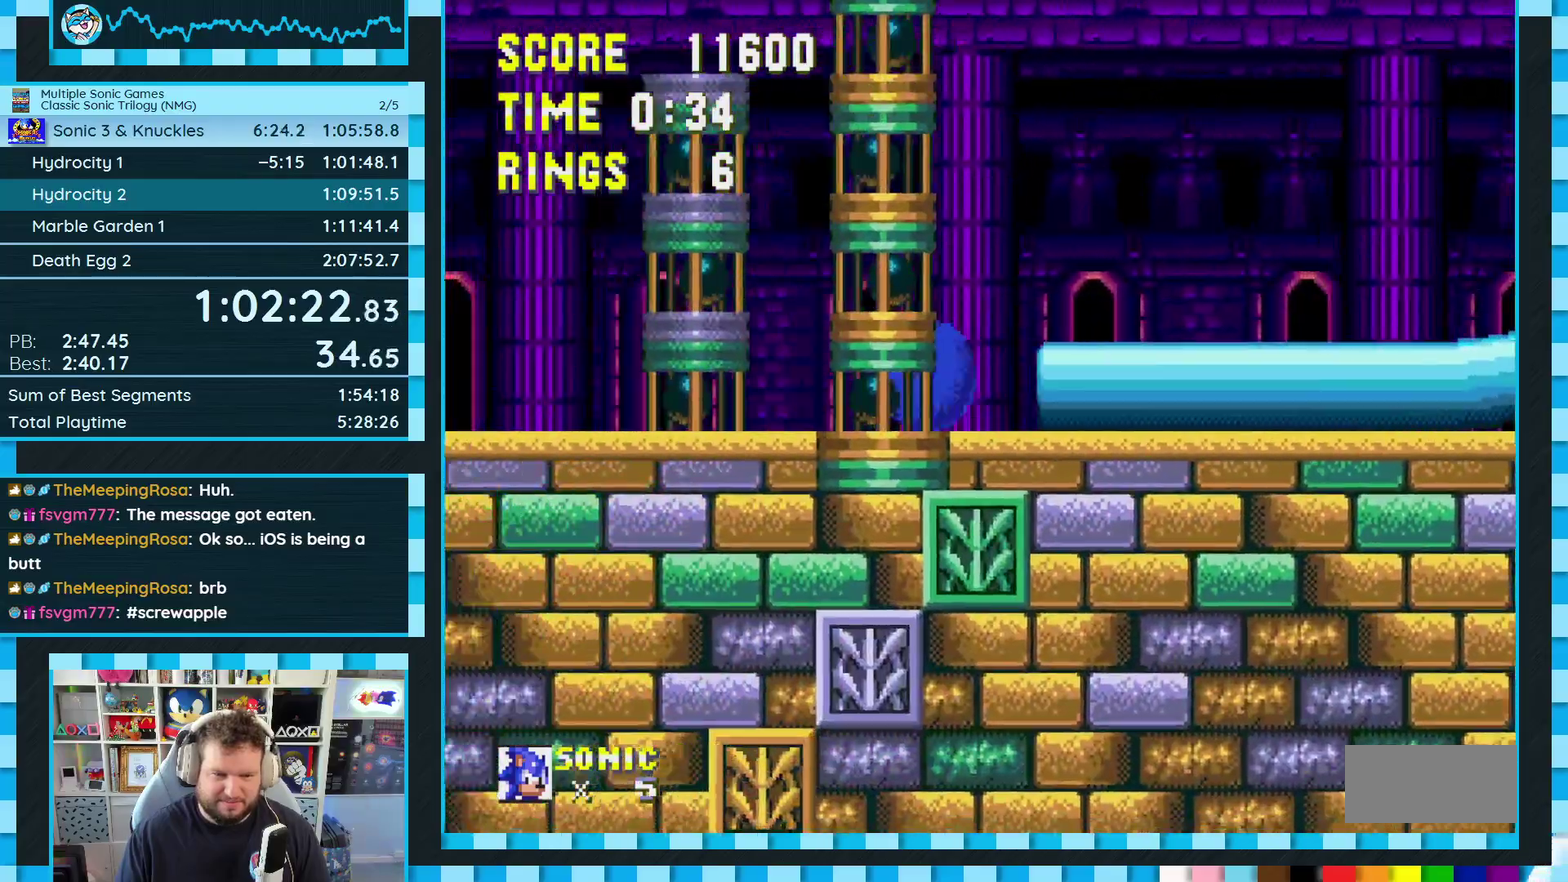
{"buttons": ["A", "DPAD_LEFT"], "events": [[317, "A", "down"], [450, "A", "up"], [500, "A", "down"]]}
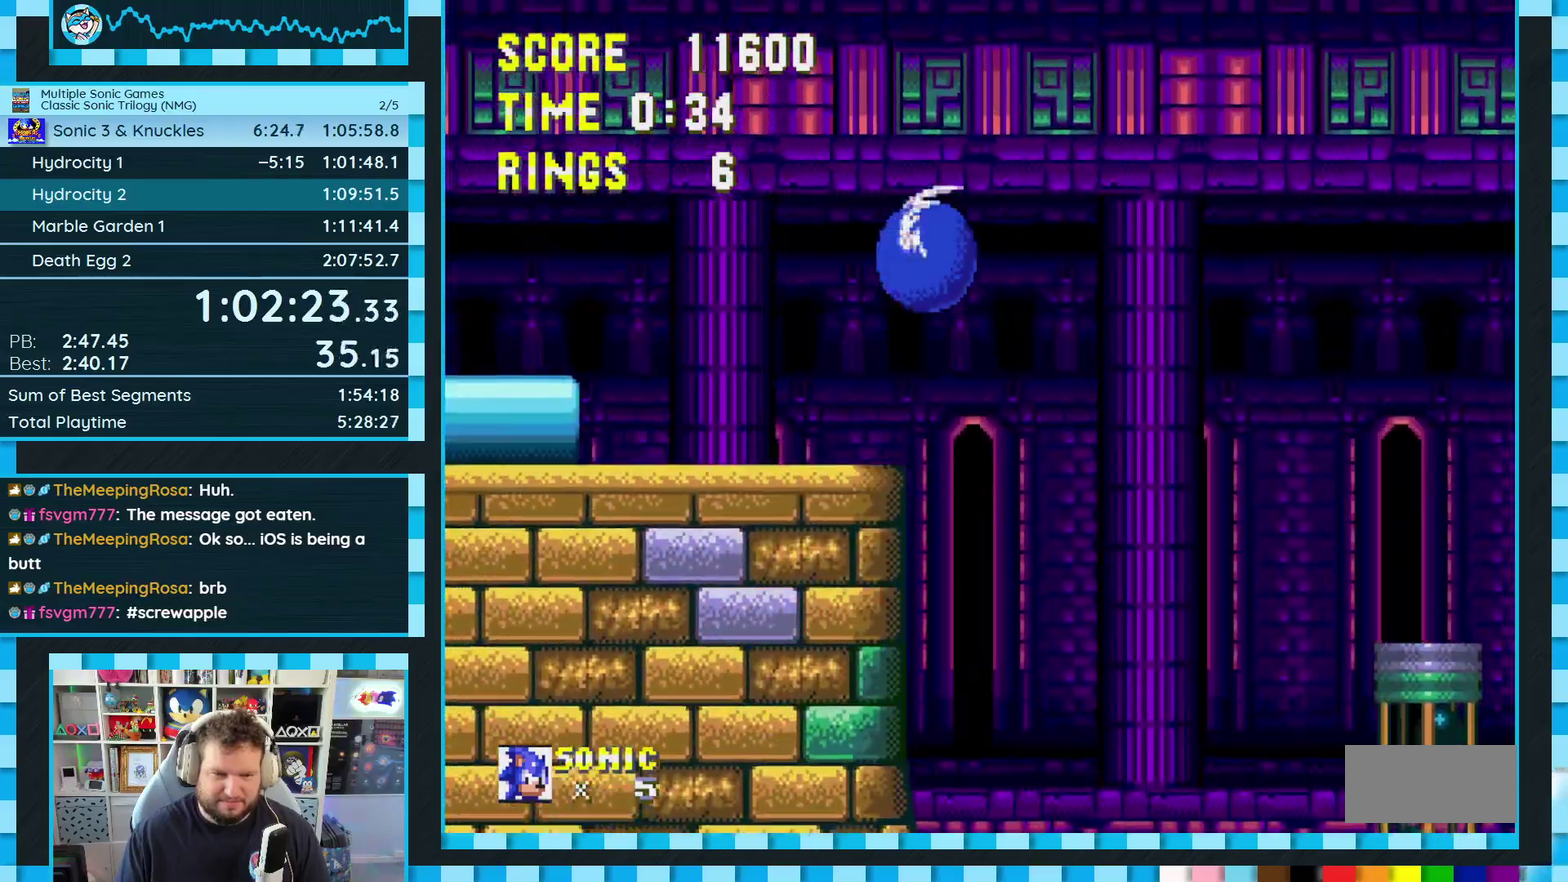
{"buttons": [], "events": [[100, "A", "up"], [233, "DPAD_LEFT", "up"]]}
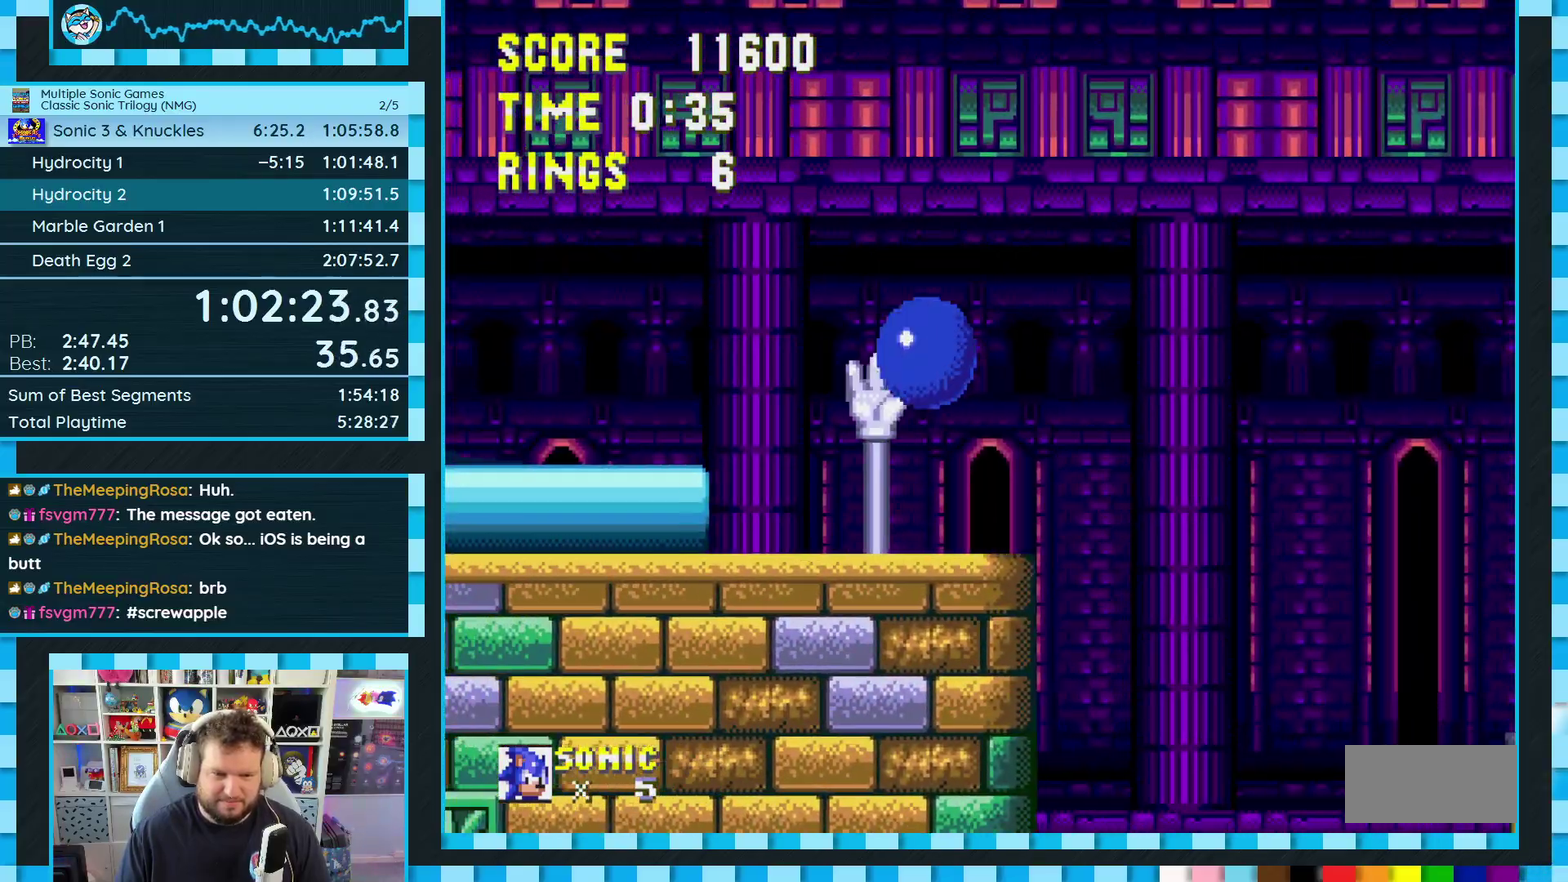
{"buttons": ["DPAD_DOWN"], "events": [[267, "DPAD_DOWN", "down"]]}
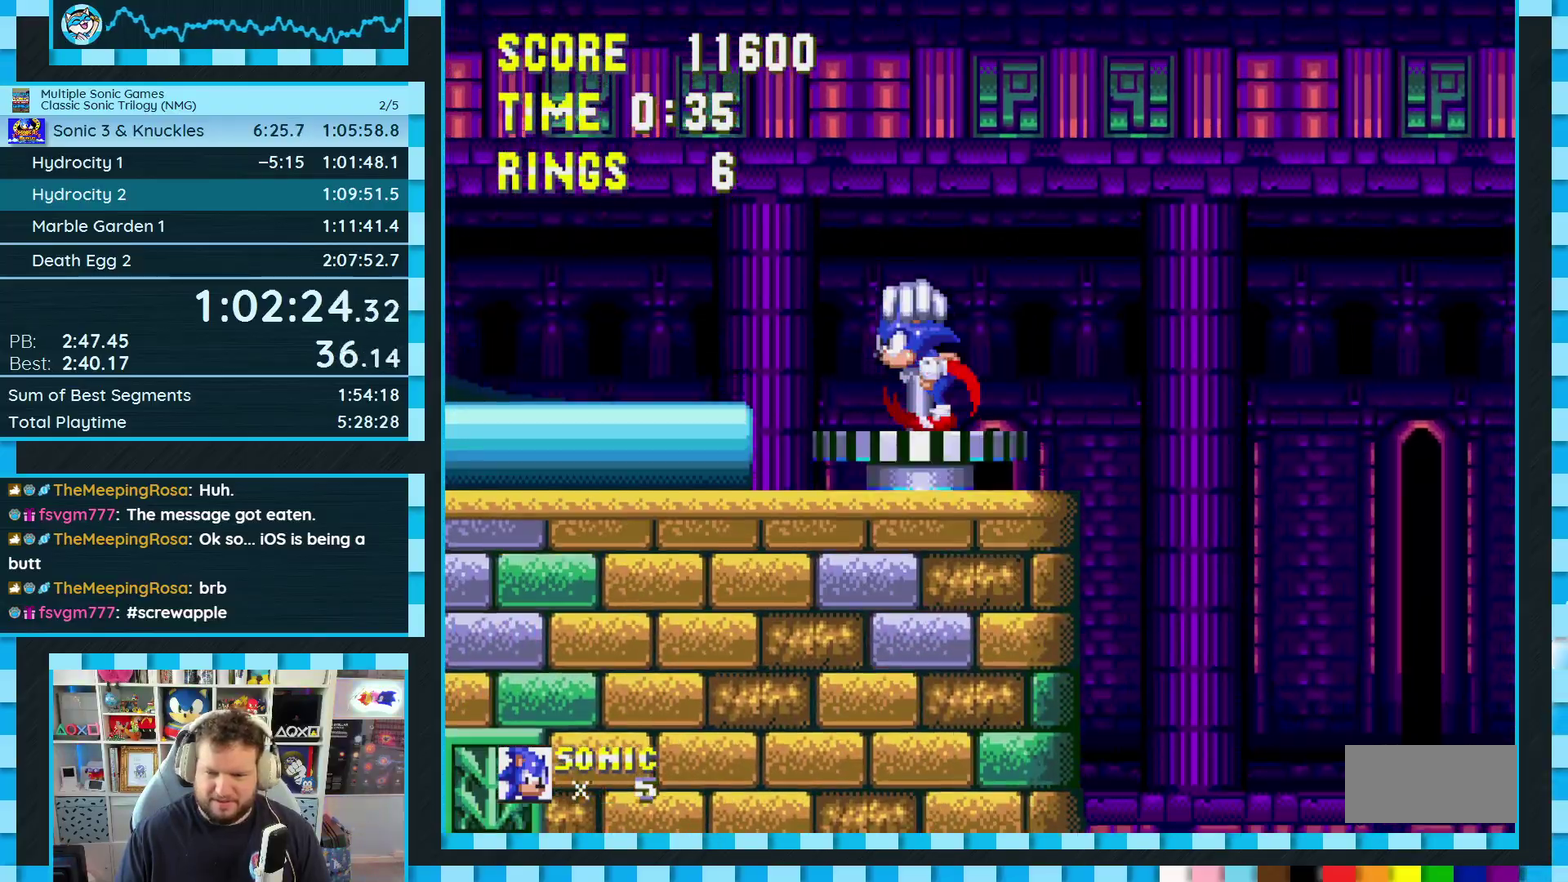
{"buttons": ["DPAD_DOWN"], "events": []}
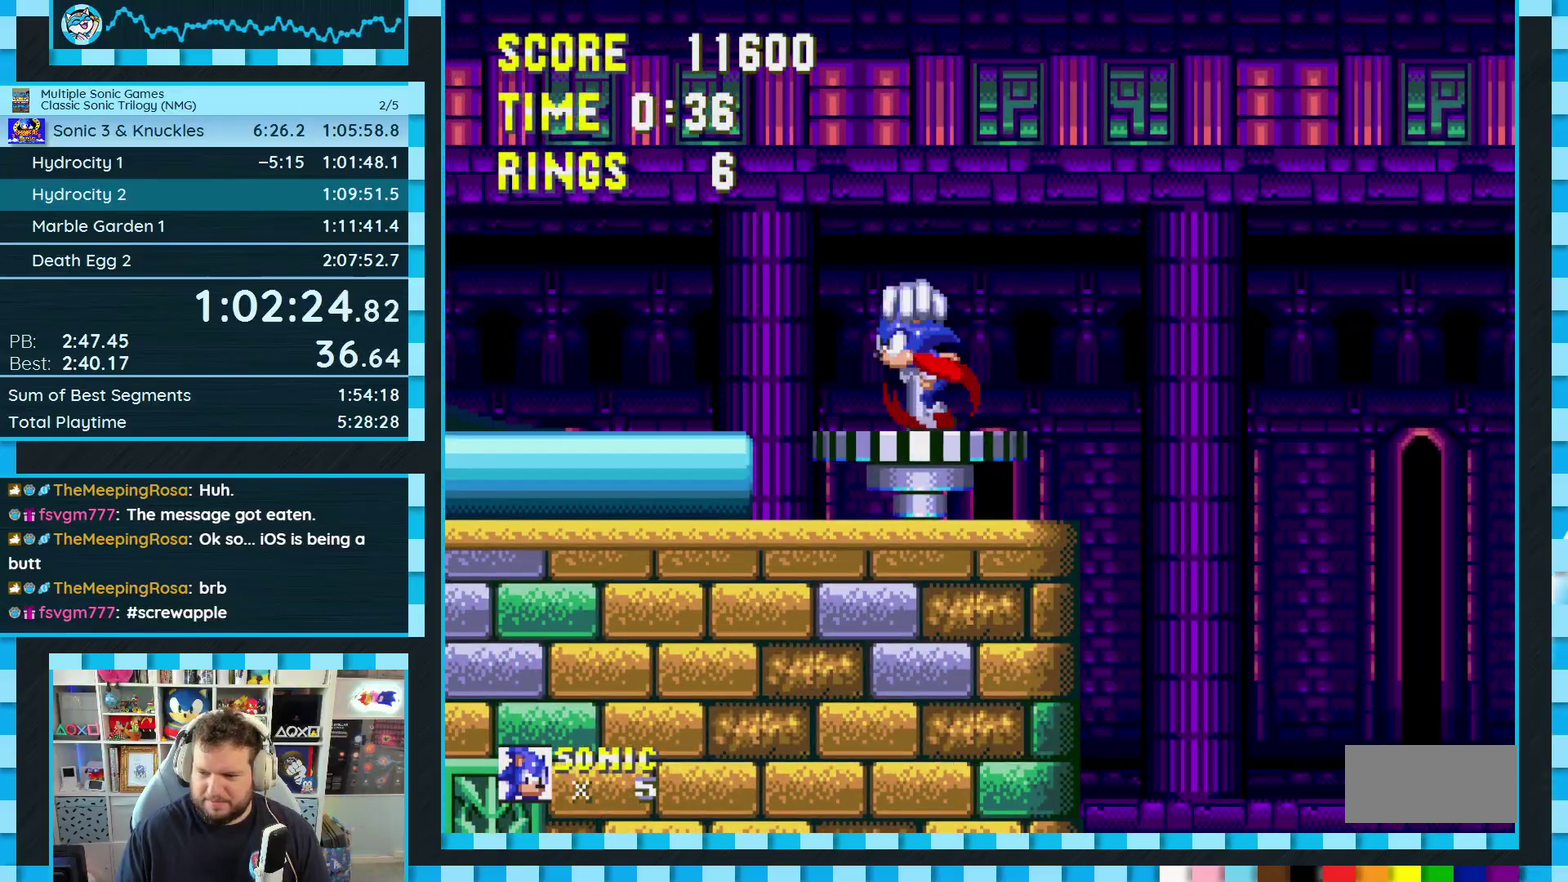
{"buttons": ["DPAD_DOWN"], "events": []}
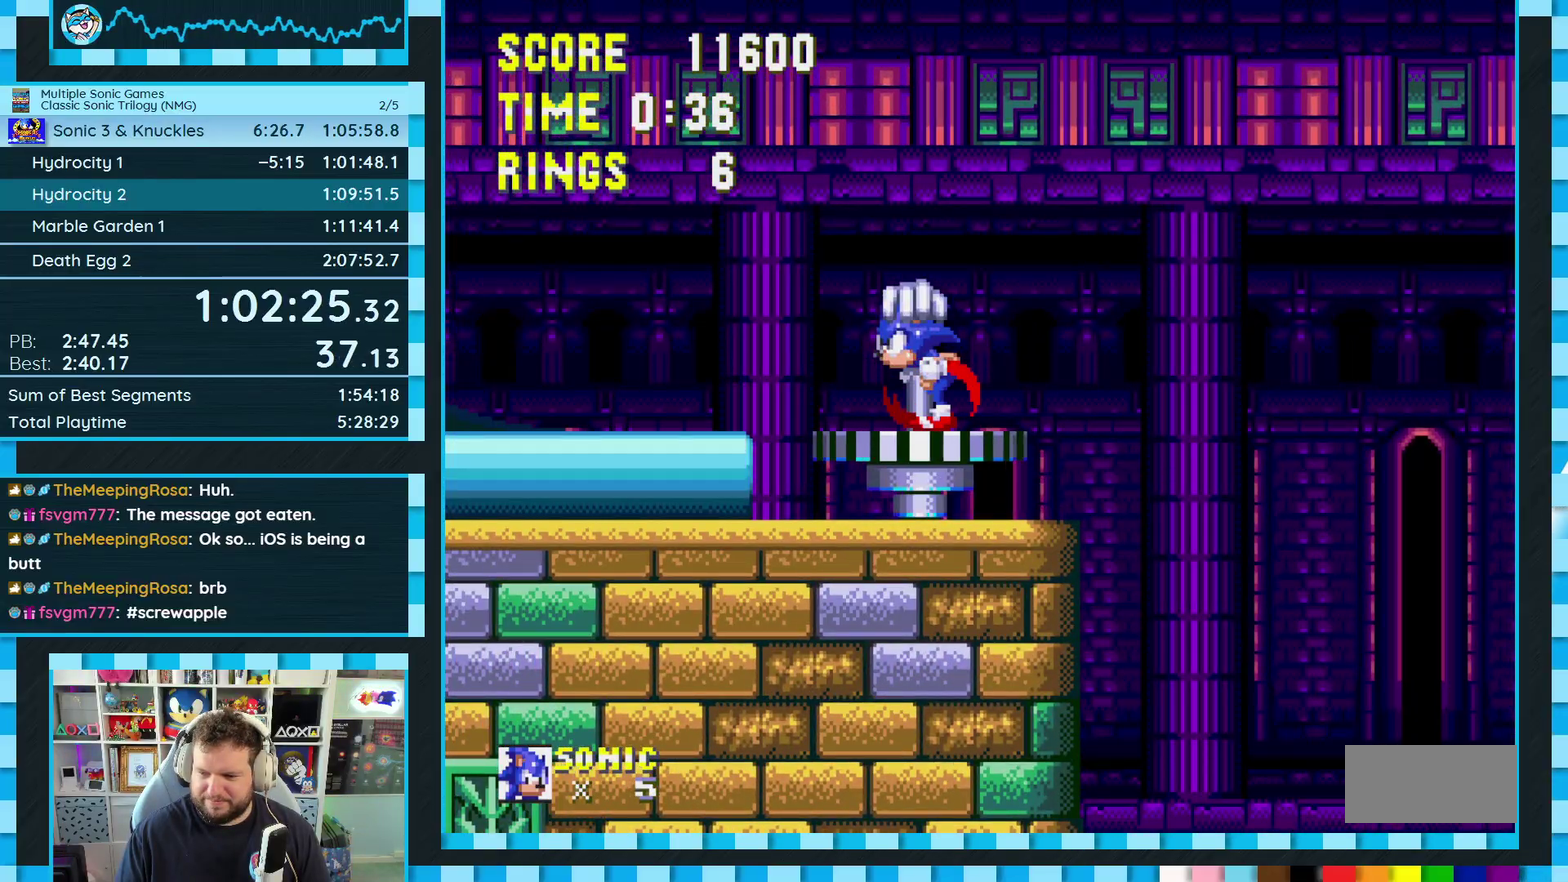
{"buttons": ["DPAD_DOWN"], "events": []}
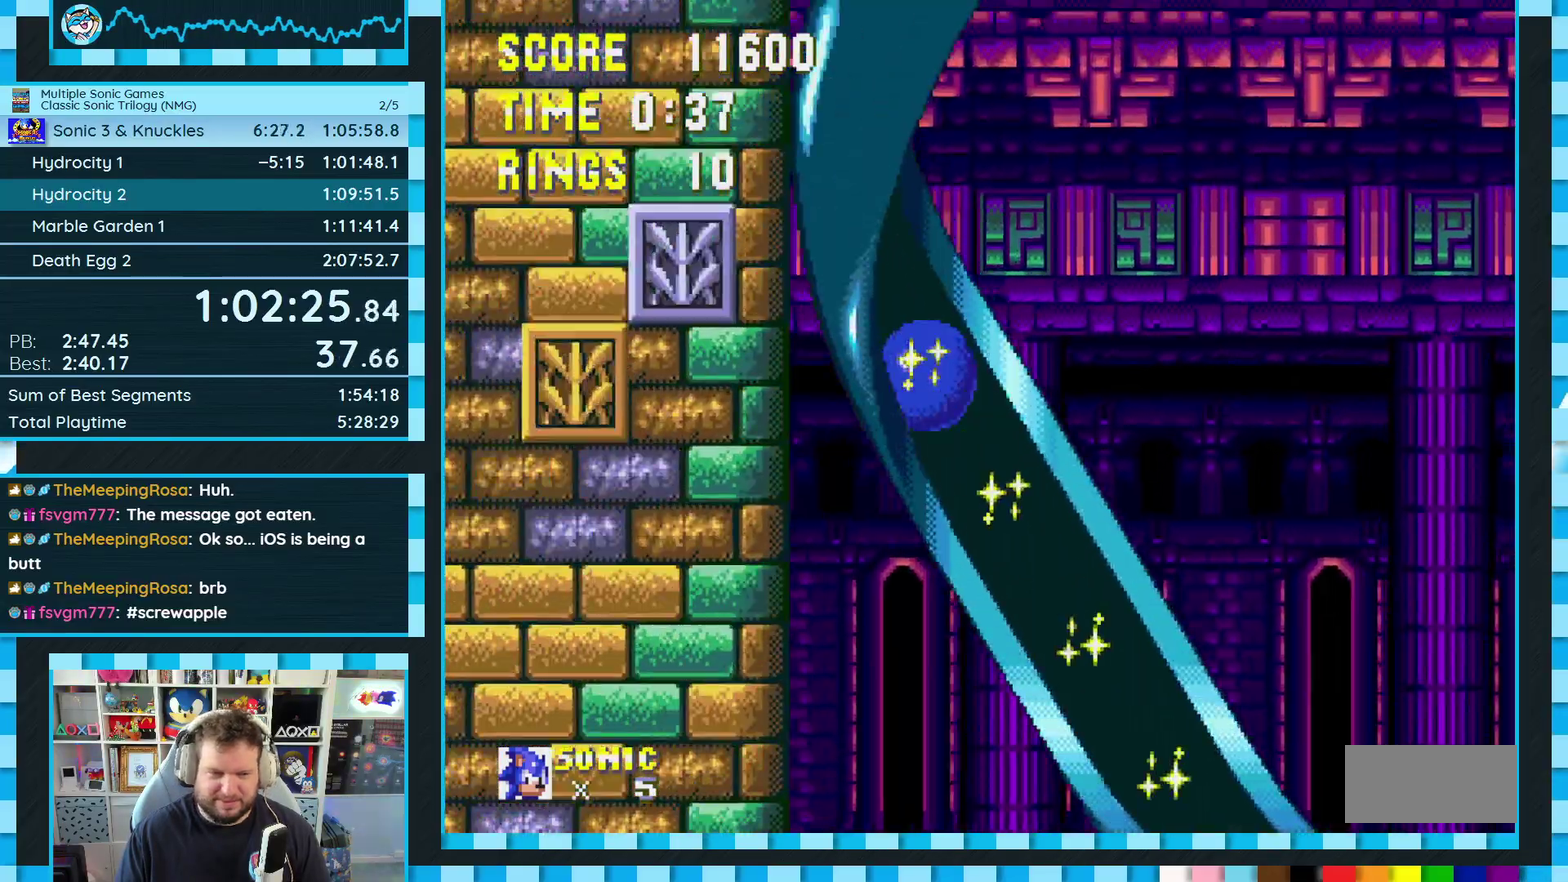
{"buttons": ["DPAD_DOWN"], "events": []}
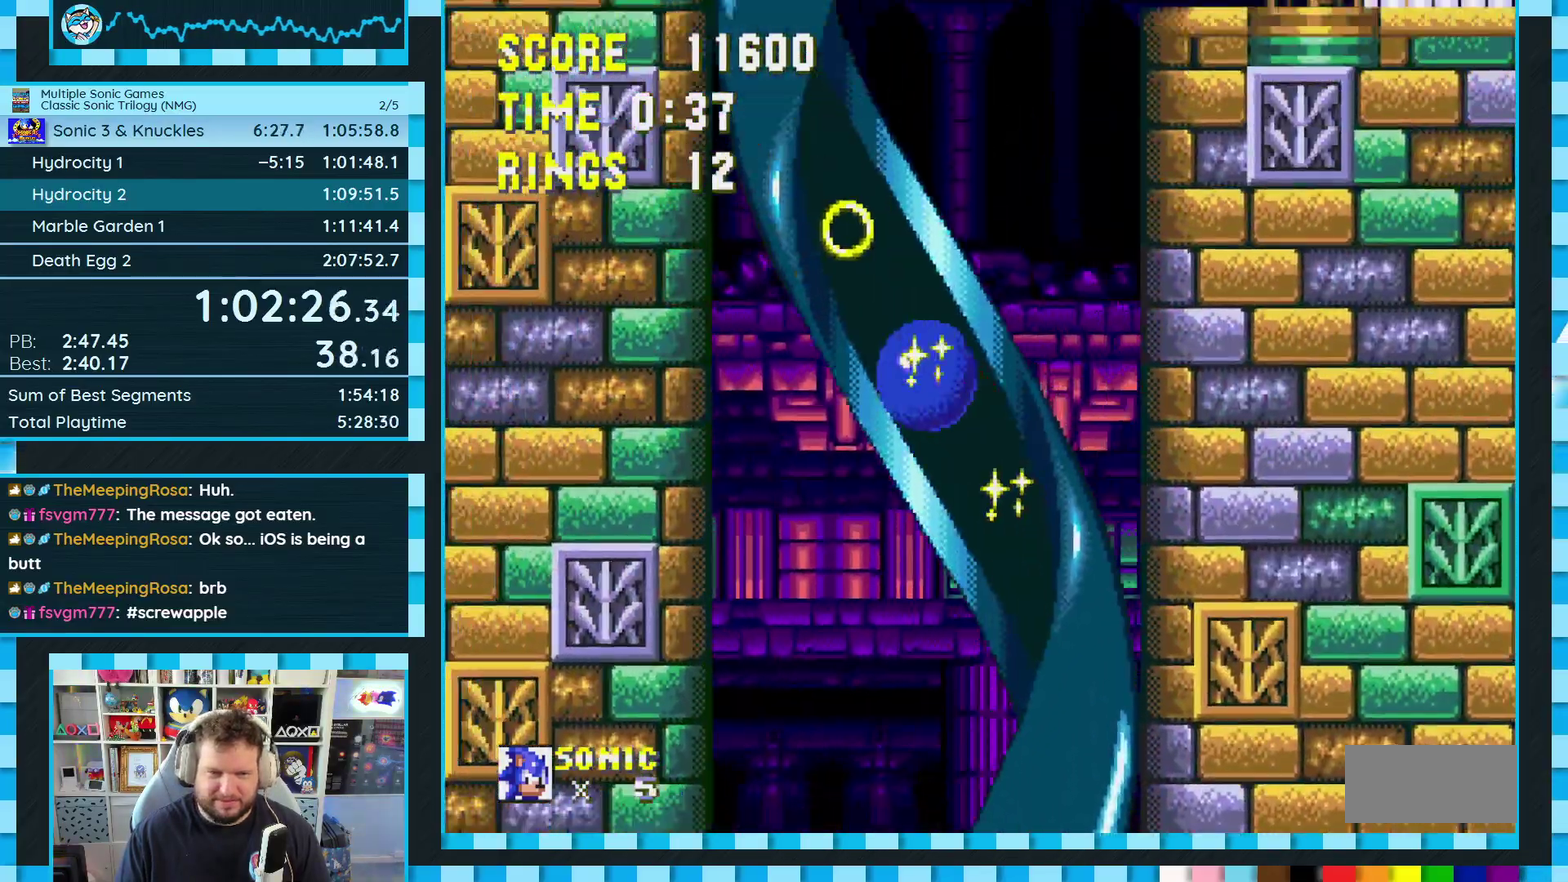
{"buttons": [], "events": [[300, "DPAD_DOWN", "up"]]}
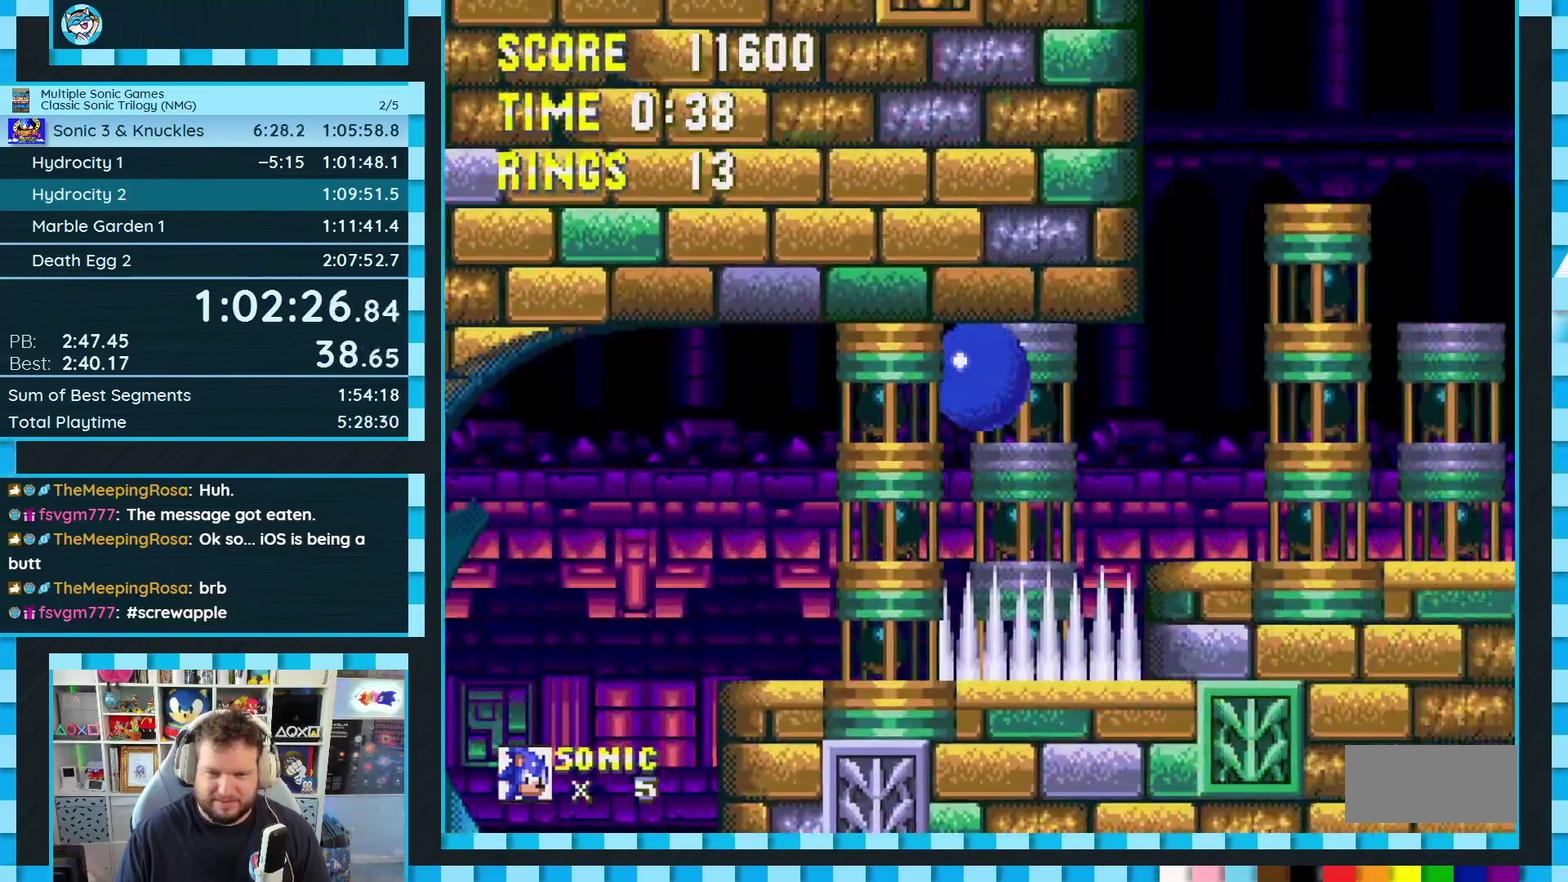
{"buttons": ["A", "DPAD_RIGHT"], "events": [[33, "DPAD_RIGHT", "down"], [50, "A", "down"], [200, "A", "up"], [367, "A", "down"]]}
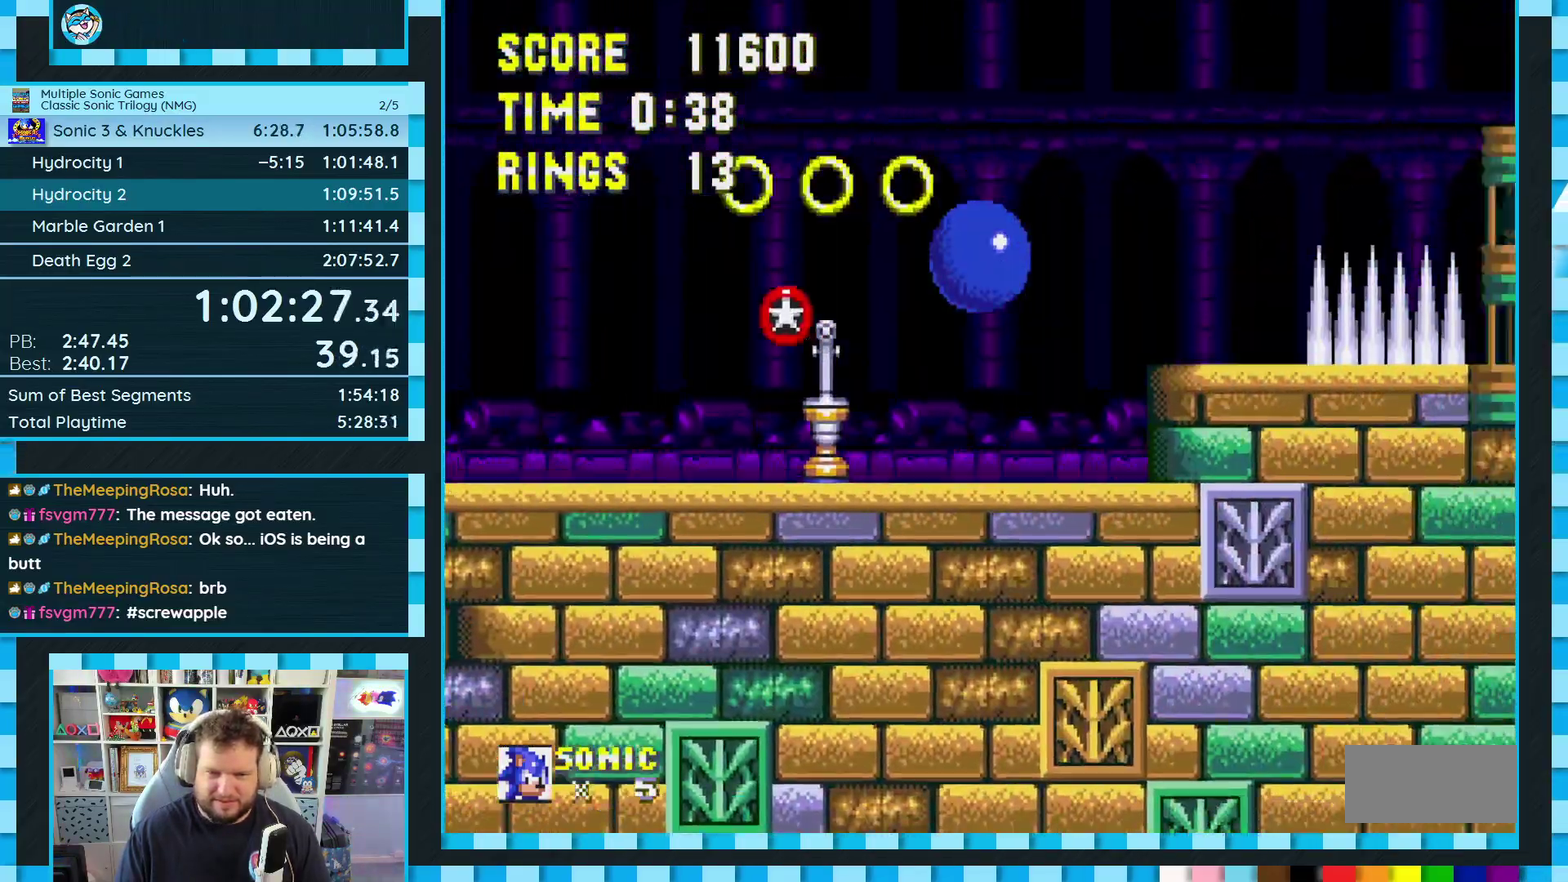
{"buttons": ["DPAD_RIGHT"], "events": [[383, "A", "up"]]}
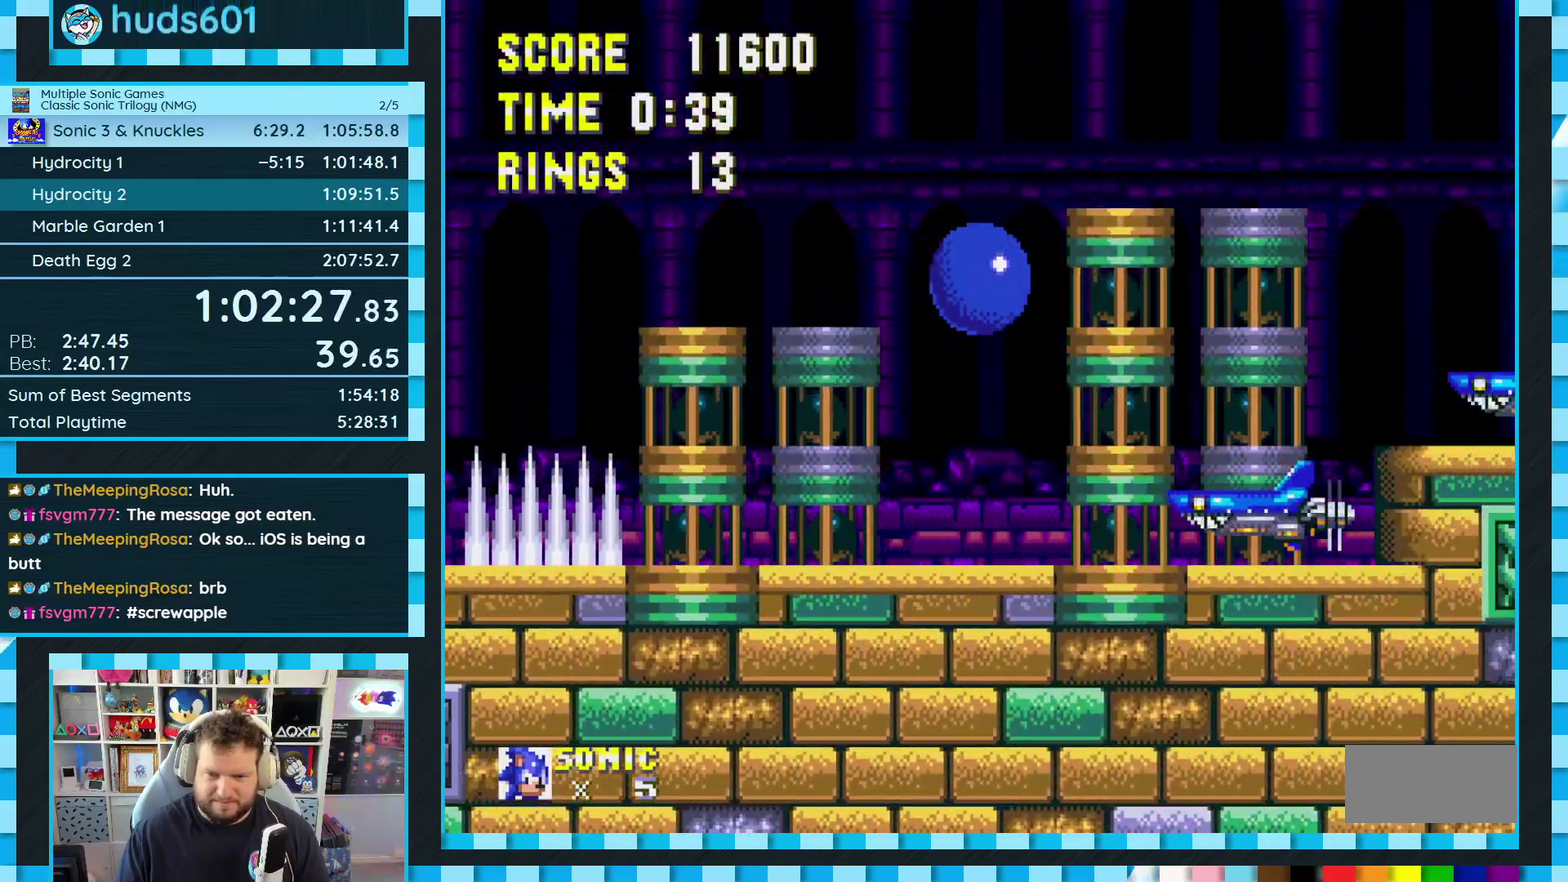
{"buttons": ["DPAD_RIGHT"], "events": [[150, "A", "down"], [467, "A", "up"]]}
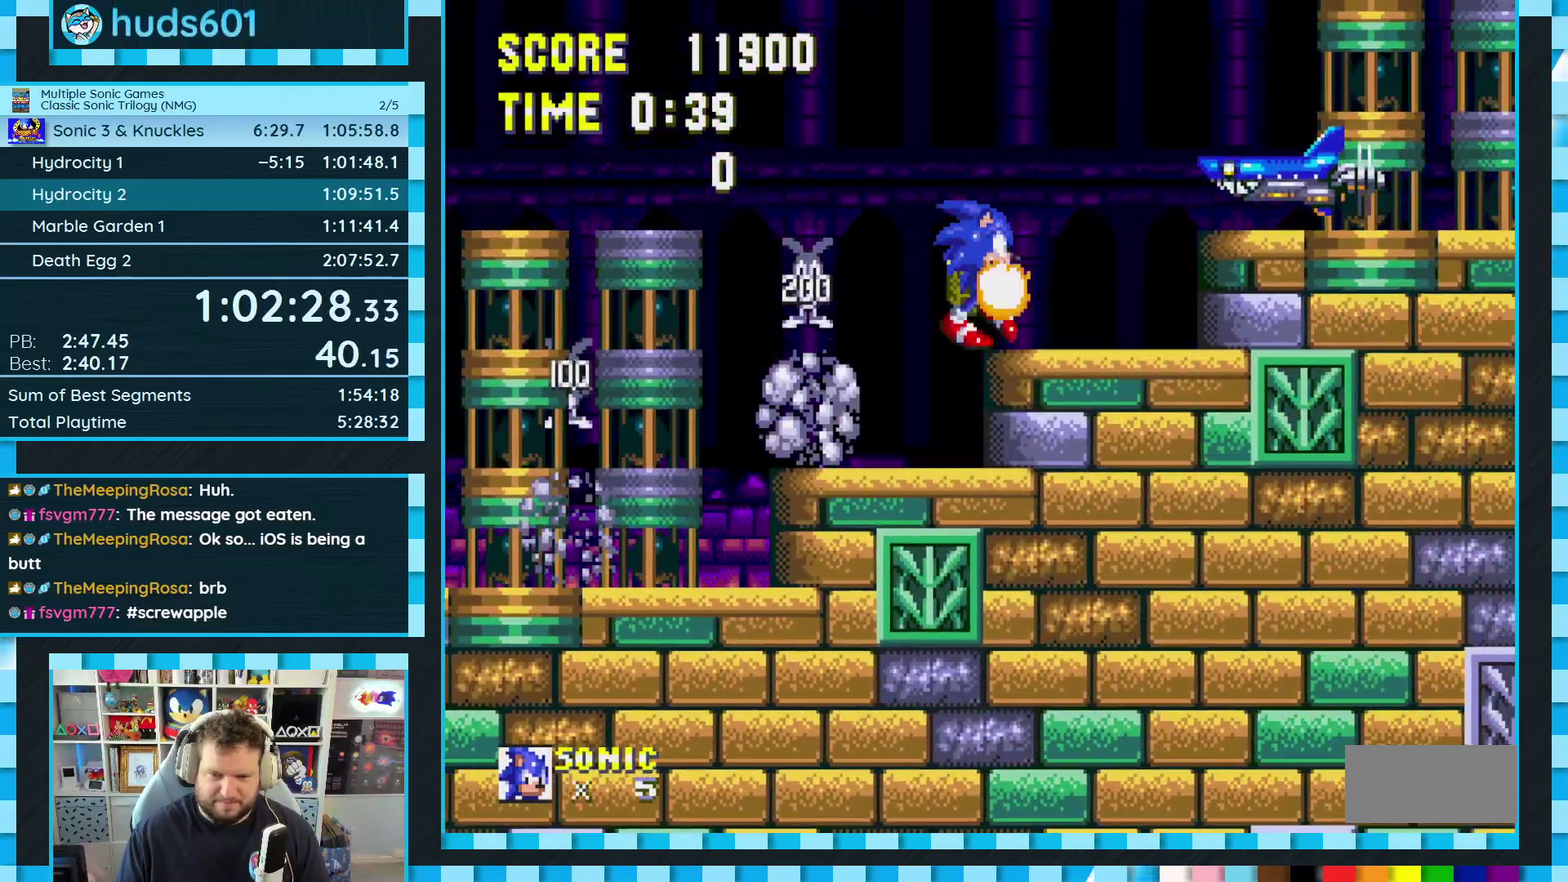
{"buttons": ["DPAD_RIGHT"], "events": [[117, "A", "down"], [317, "A", "up"]]}
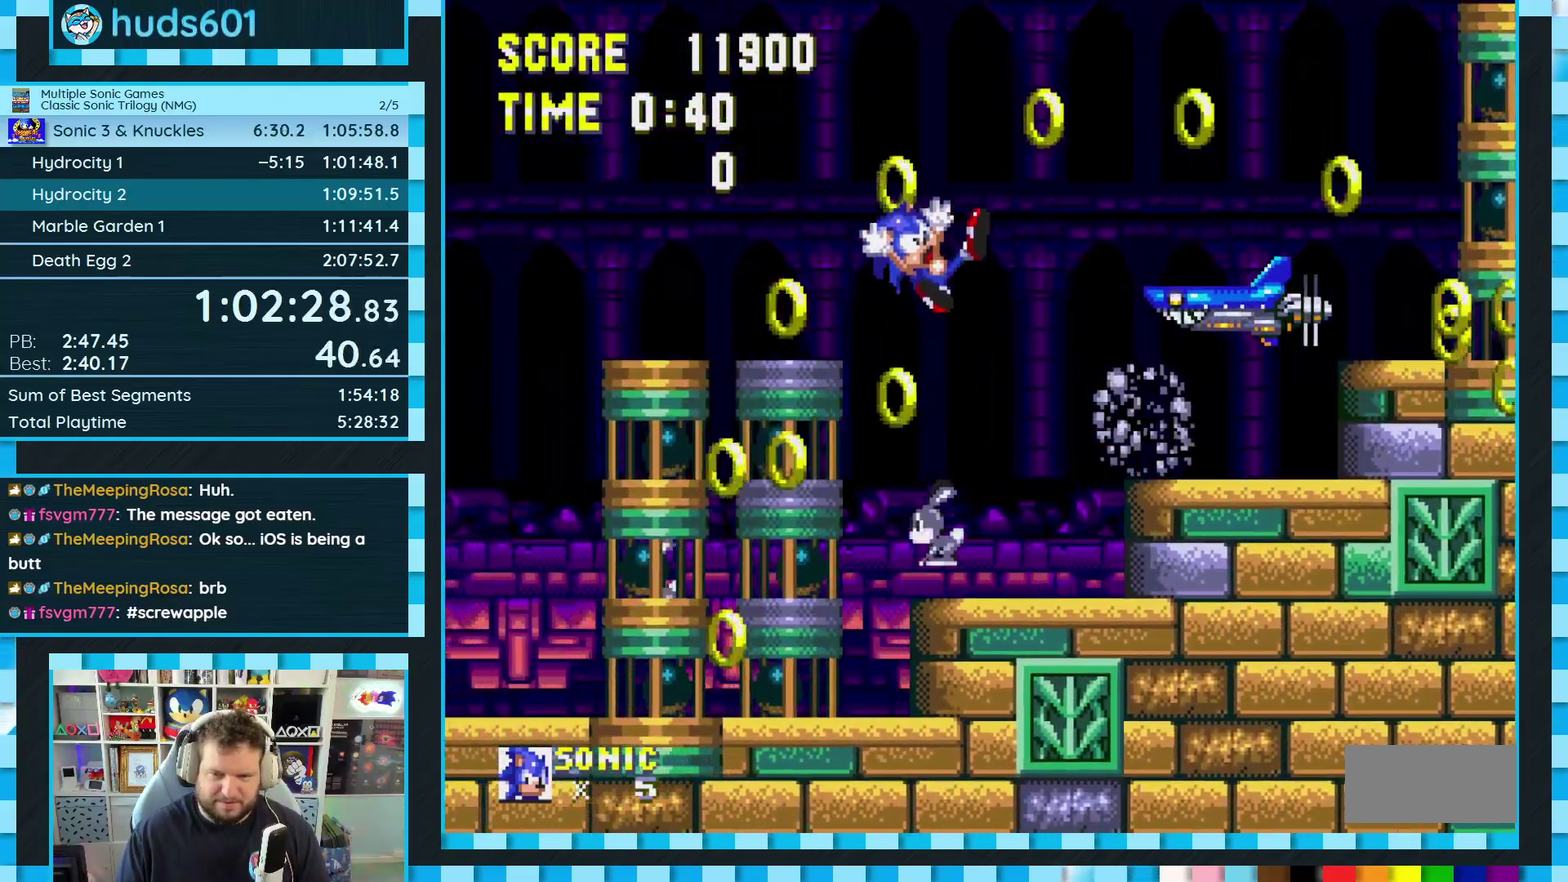
{"buttons": ["DPAD_RIGHT"], "events": [[33, "DPAD_RIGHT", "up"], [200, "DPAD_RIGHT", "down"]]}
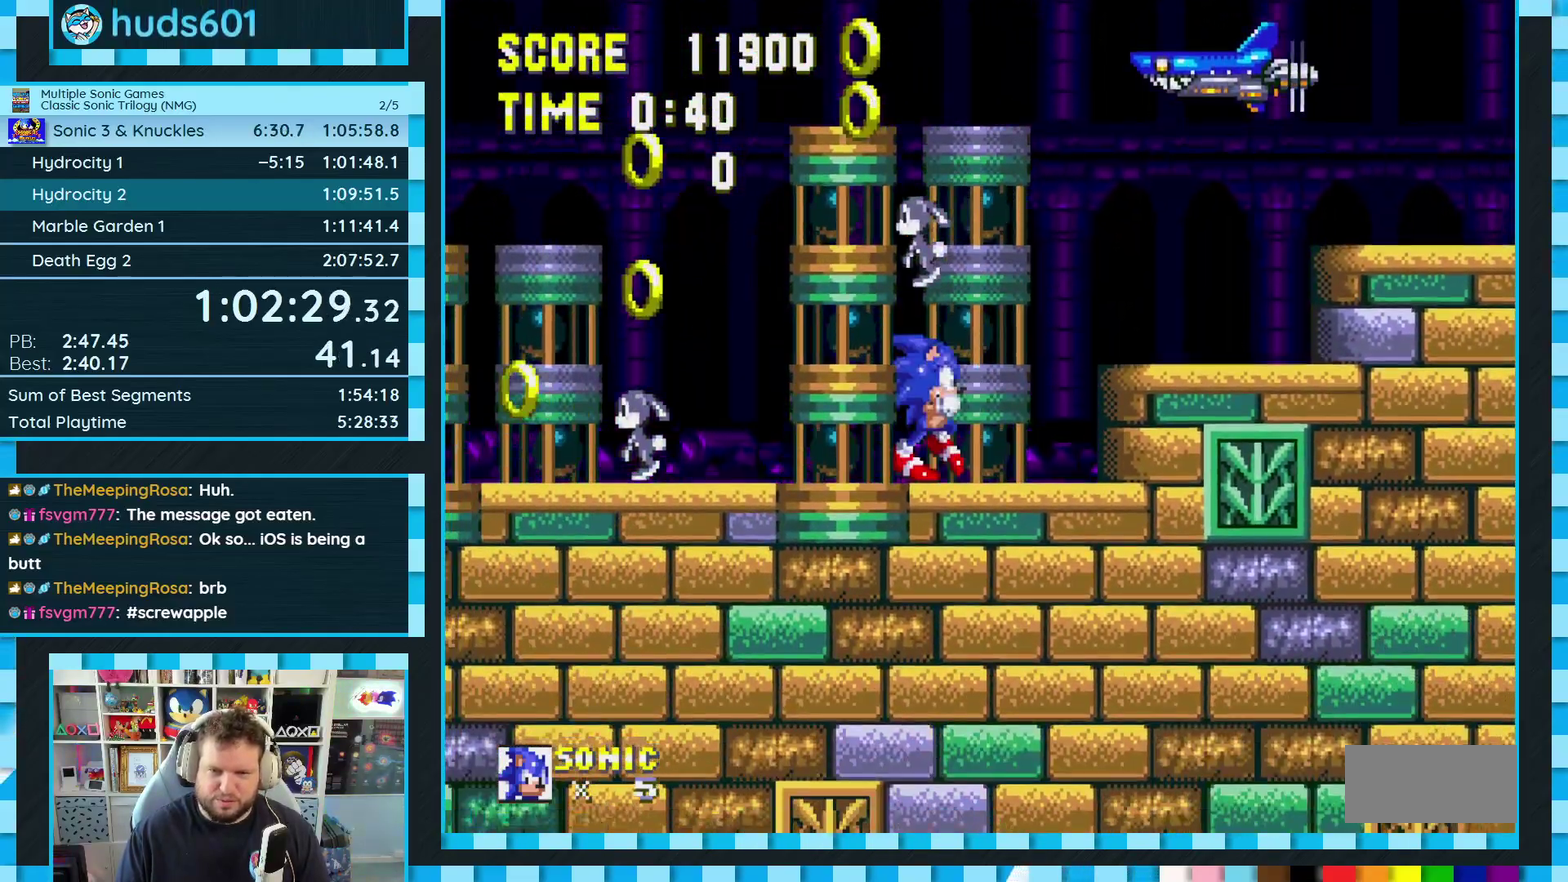
{"buttons": ["DPAD_RIGHT"], "events": [[50, "C", "down"], [117, "C", "up"], [433, "B", "down"], [433, "C", "down"], [483, "B", "up"], [483, "C", "up"]]}
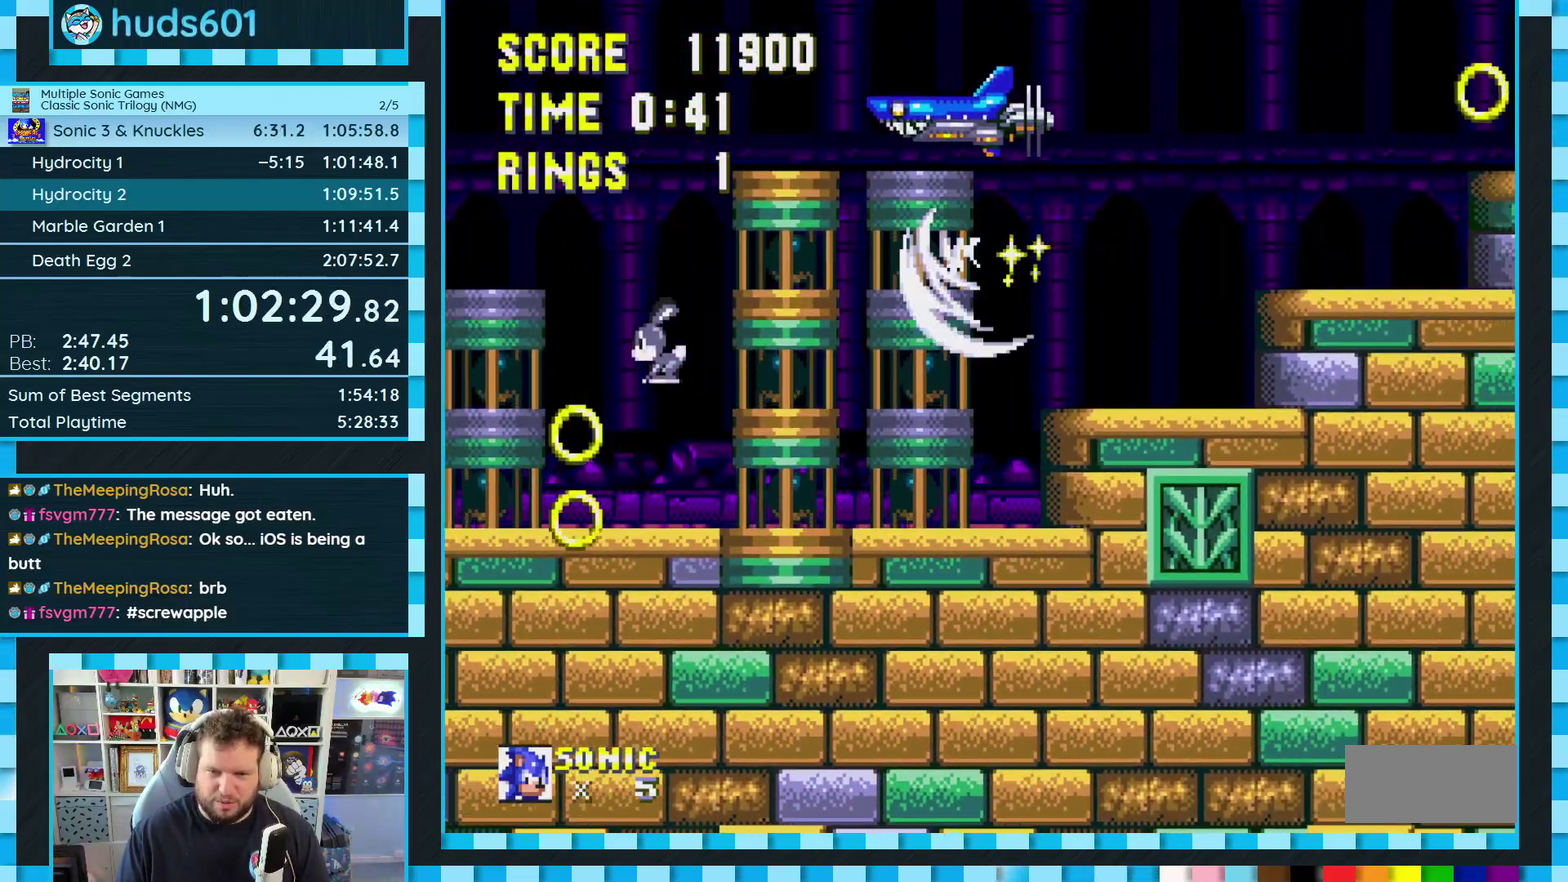
{"buttons": ["DPAD_RIGHT"], "events": [[300, "A", "down"], [483, "A", "up"]]}
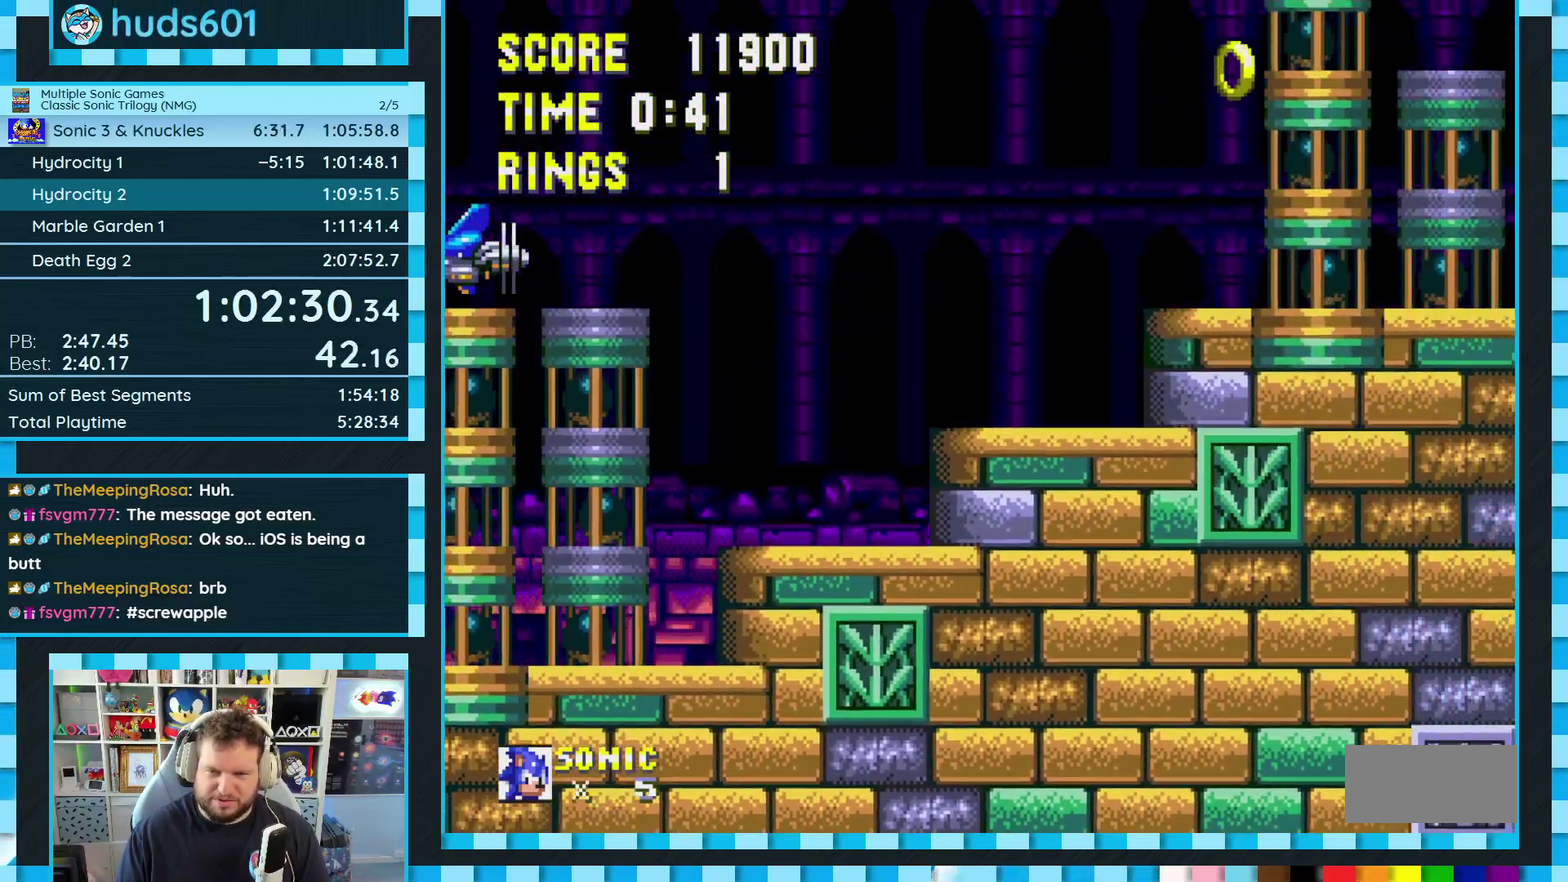
{"buttons": ["DPAD_LEFT"], "events": [[100, "A", "down"], [183, "A", "up"], [233, "DPAD_RIGHT", "up"], [383, "DPAD_LEFT", "down"]]}
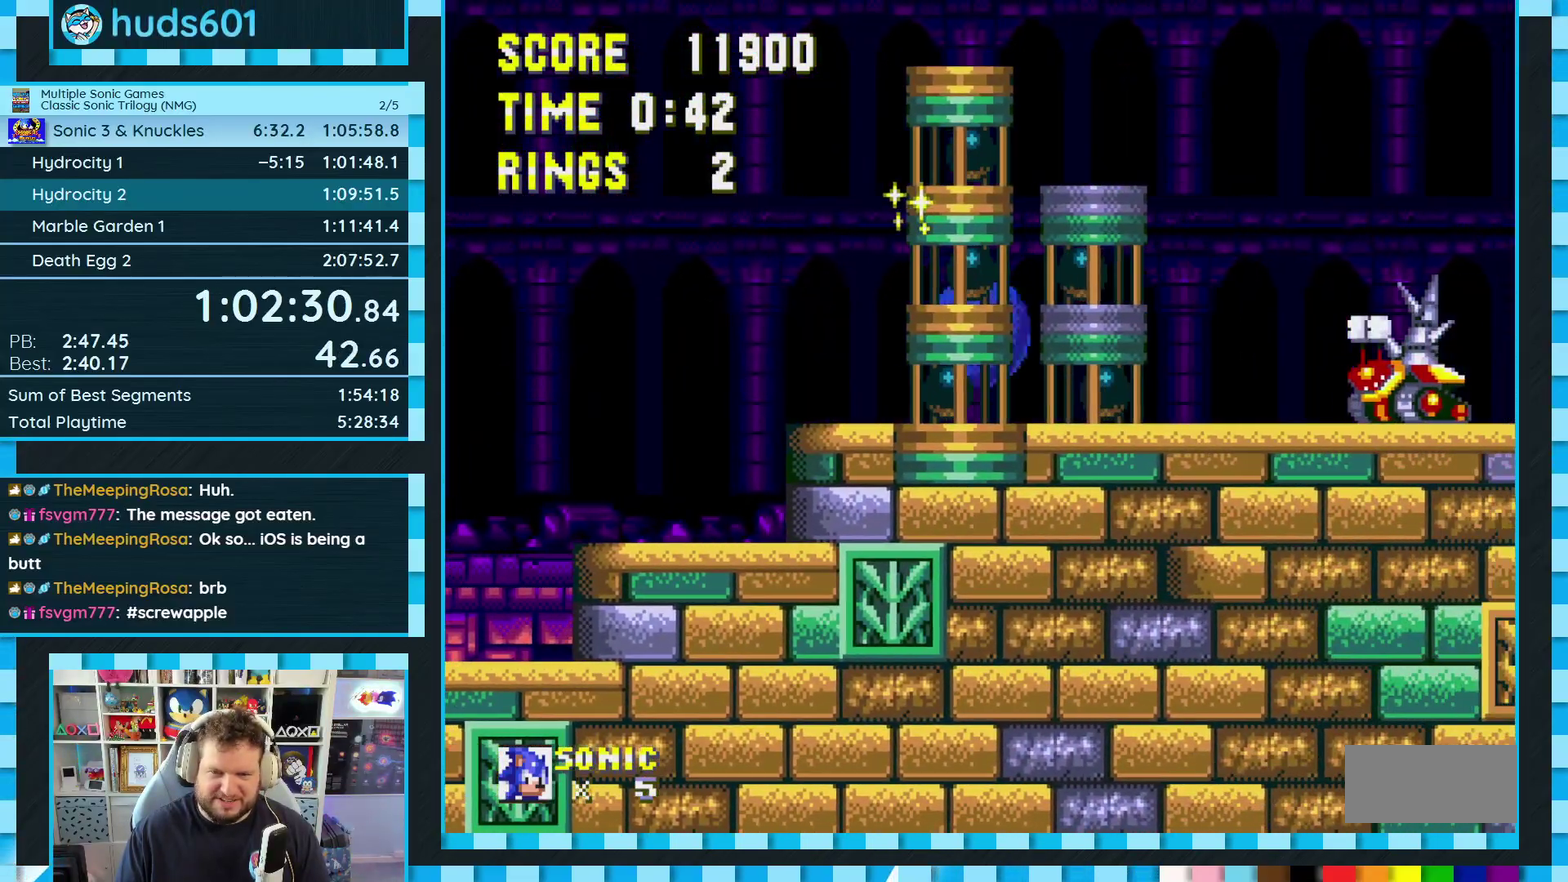
{"buttons": [], "events": [[183, "DPAD_LEFT", "up"], [267, "DPAD_RIGHT", "down"], [333, "DPAD_RIGHT", "up"]]}
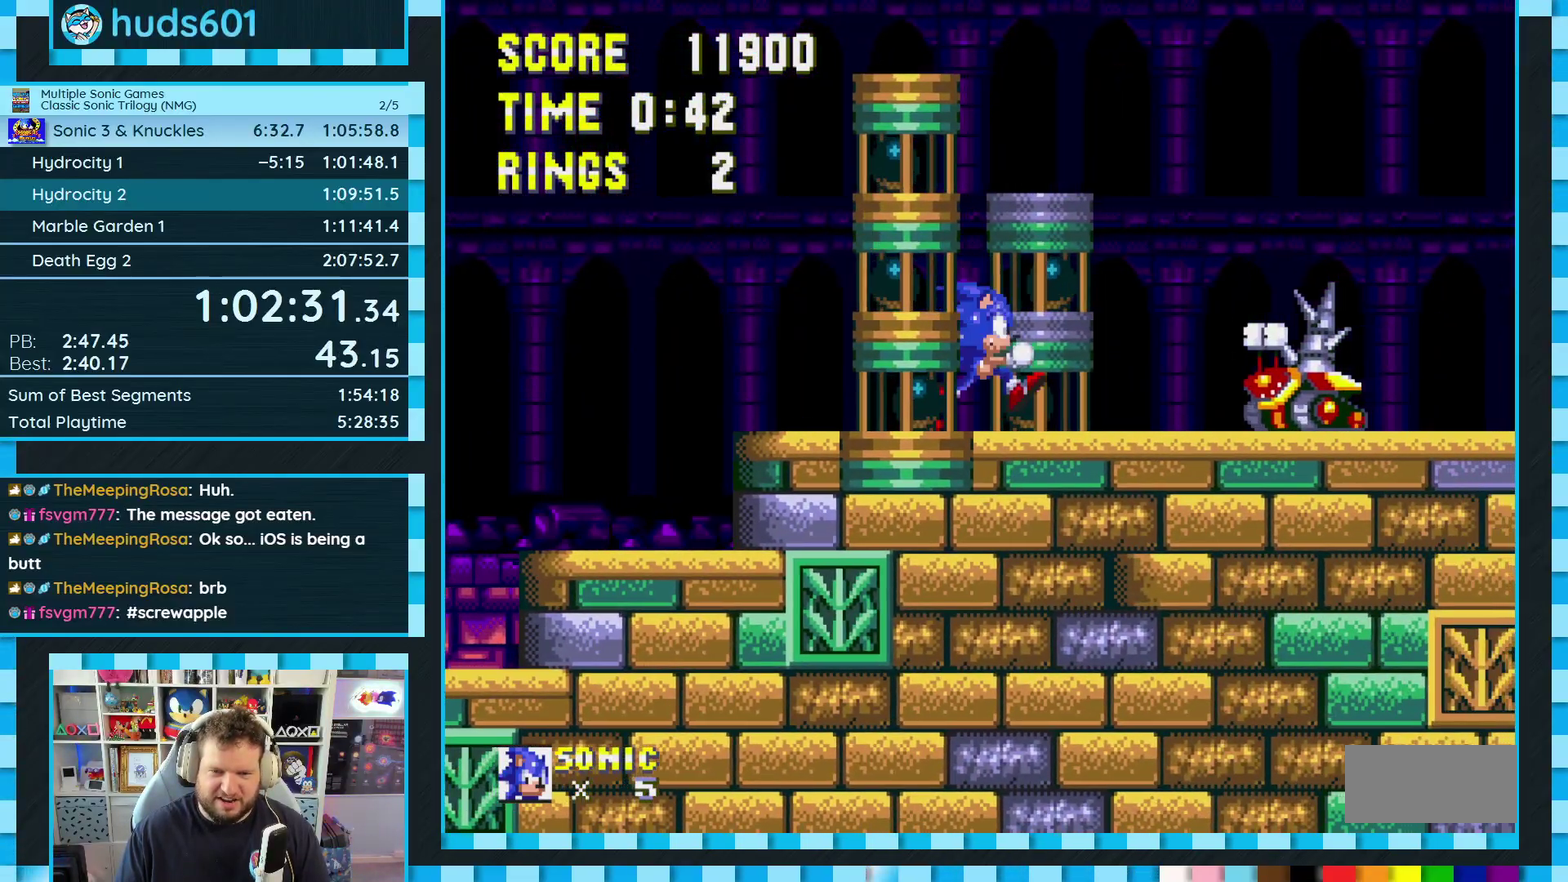
{"buttons": [], "events": [[67, "DPAD_DOWN", "down"], [183, "C", "down"], [200, "B", "down"], [250, "A", "down"], [250, "B", "up"], [250, "C", "up"], [300, "A", "up"], [300, "B", "down"], [300, "C", "down"], [350, "A", "down"], [383, "C", "up"], [400, "B", "up"], [417, "A", "up"], [417, "DPAD_DOWN", "up"]]}
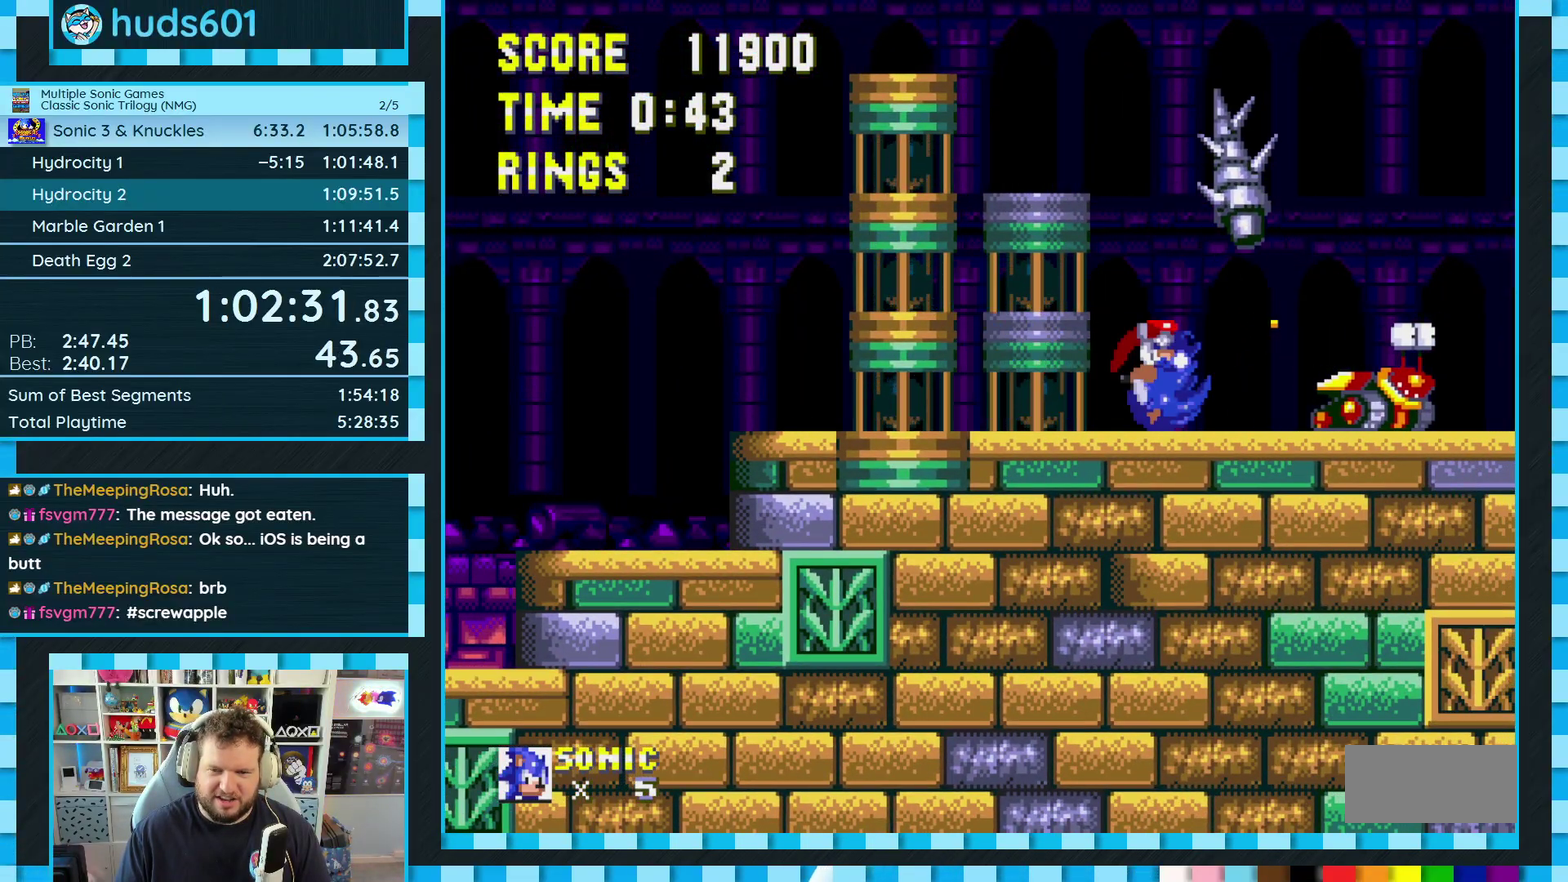
{"buttons": ["DPAD_DOWN"], "events": [[233, "DPAD_DOWN", "down"]]}
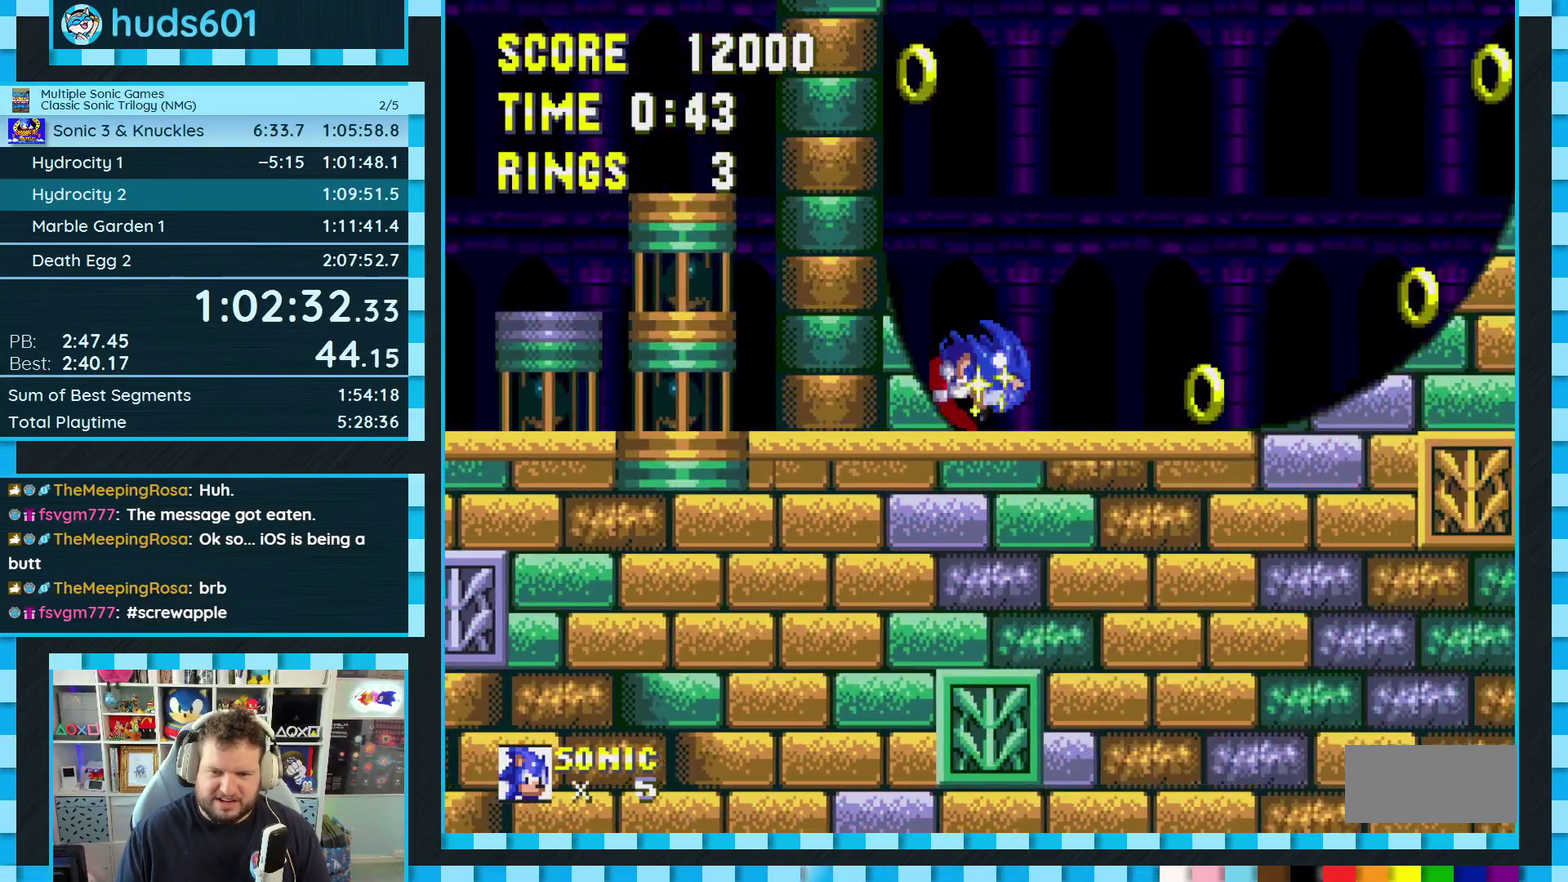
{"buttons": ["DPAD_DOWN"], "events": []}
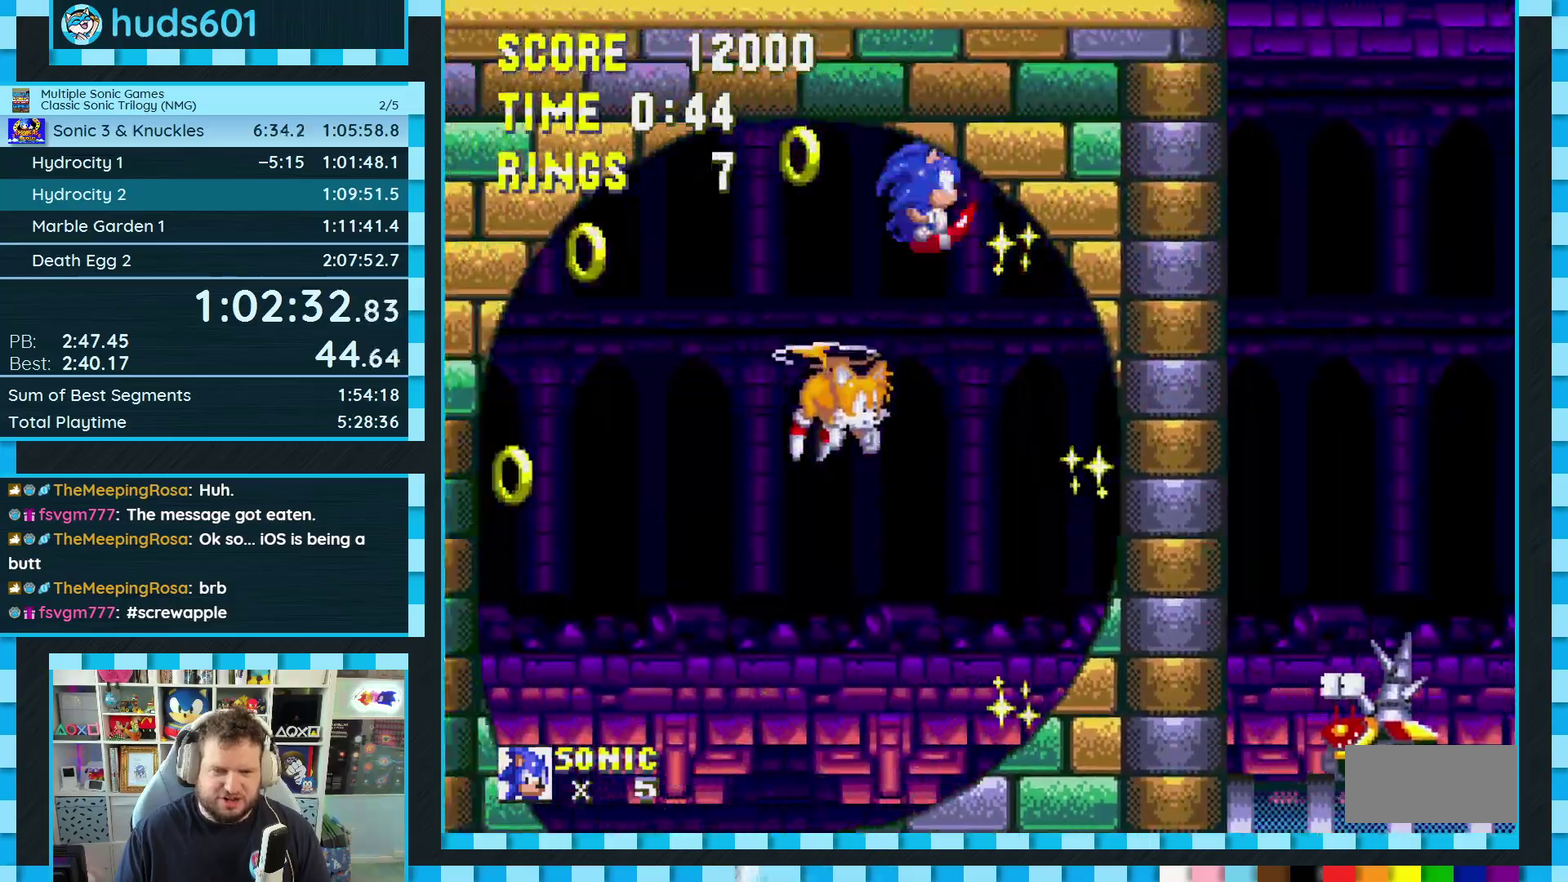
{"buttons": ["DPAD_DOWN"], "events": [[150, "DPAD_DOWN", "up"], [200, "A", "down"], [267, "A", "up"], [283, "DPAD_DOWN", "down"]]}
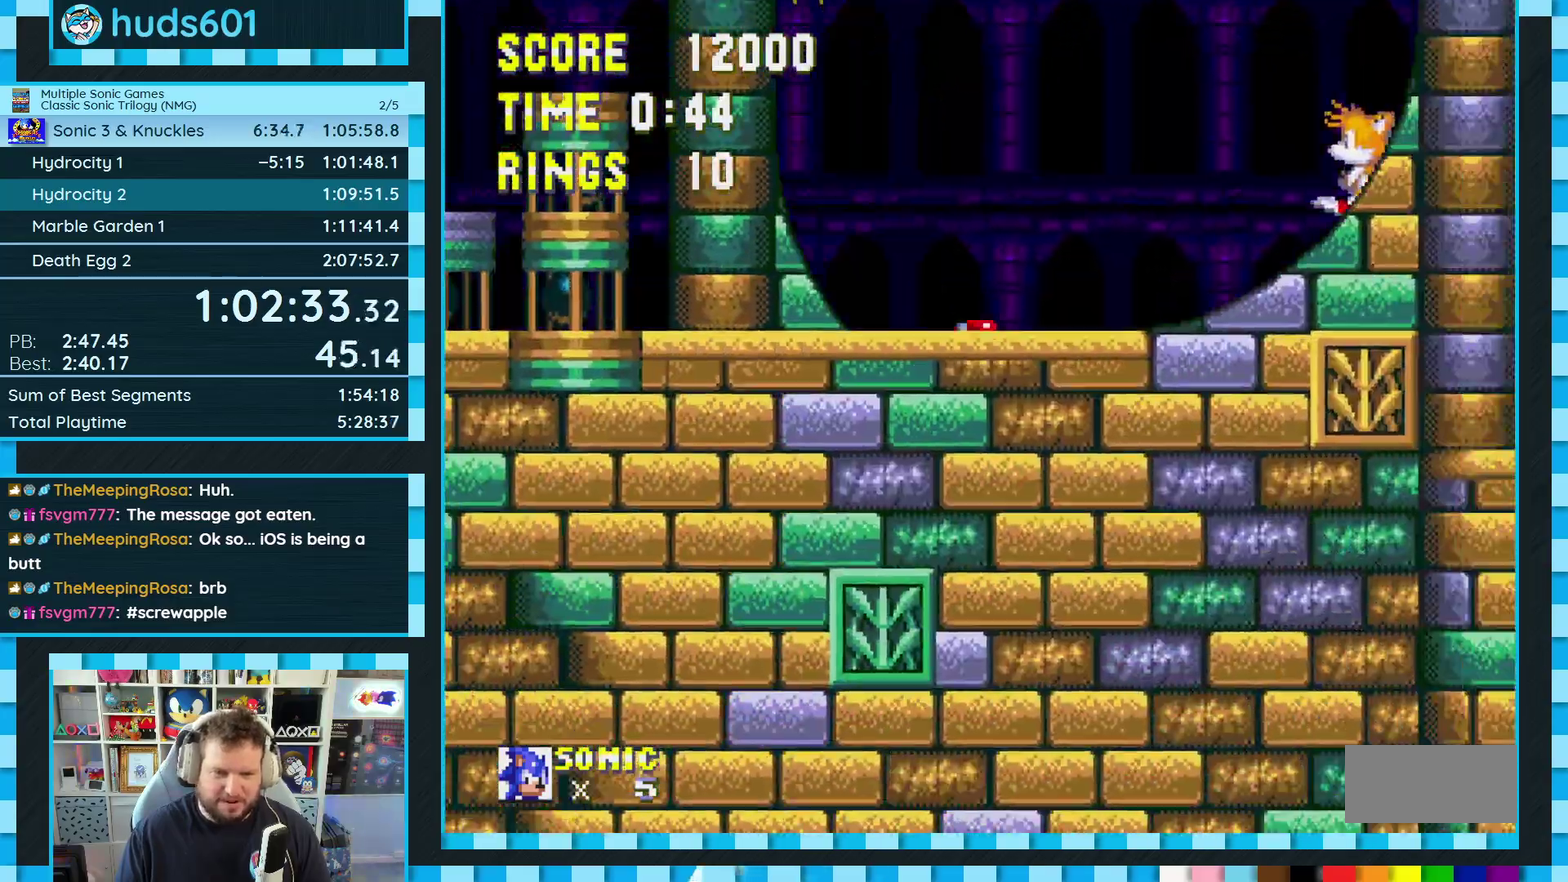
{"buttons": ["DPAD_DOWN"], "events": []}
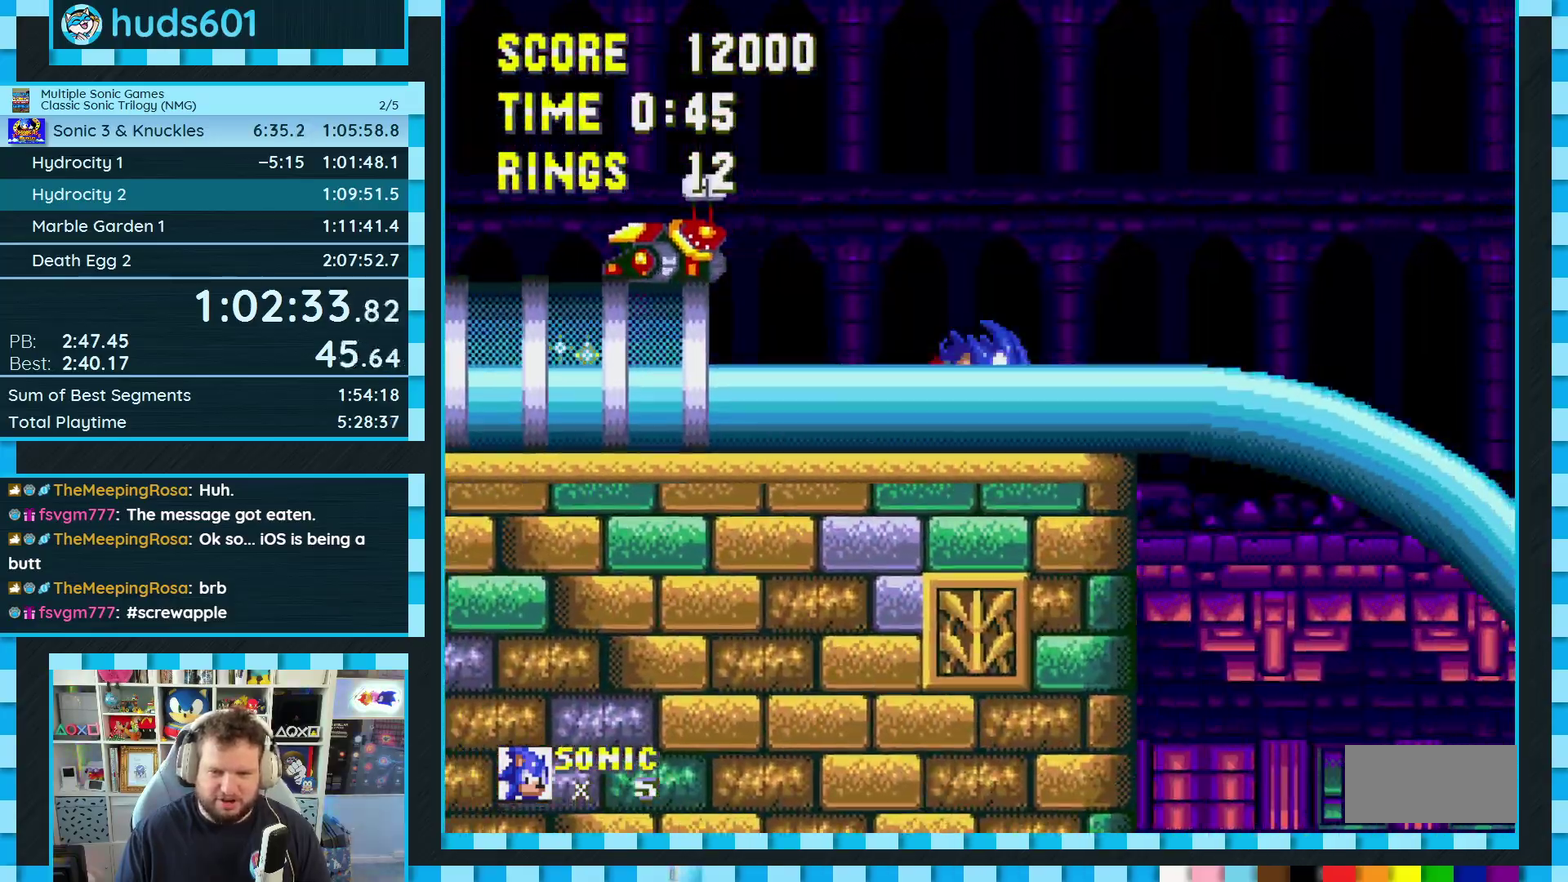
{"buttons": ["DPAD_DOWN"], "events": []}
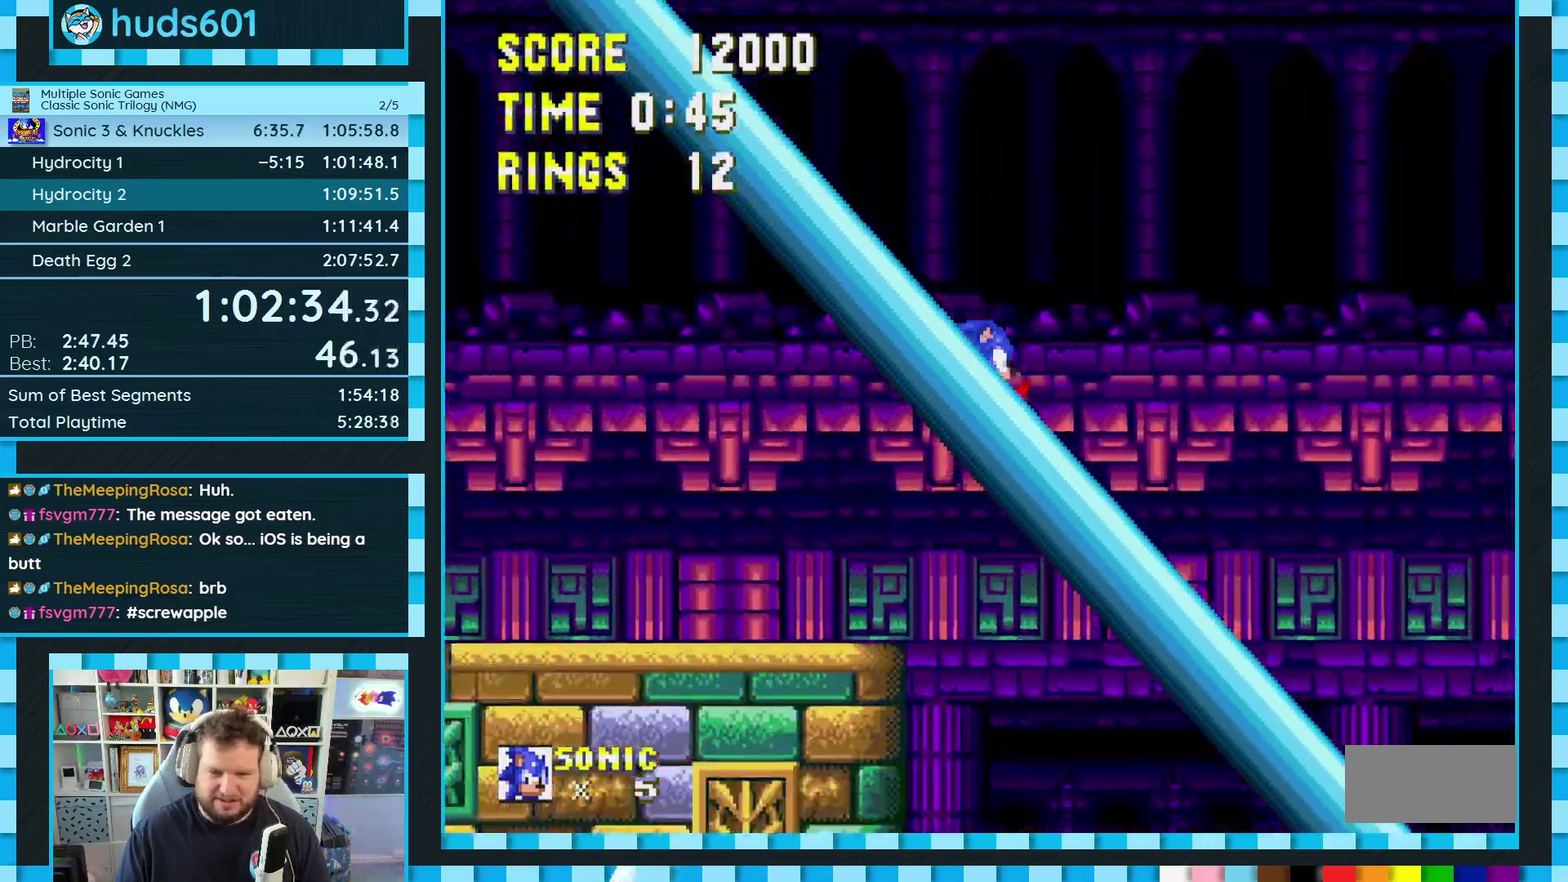
{"buttons": ["DPAD_DOWN"], "events": []}
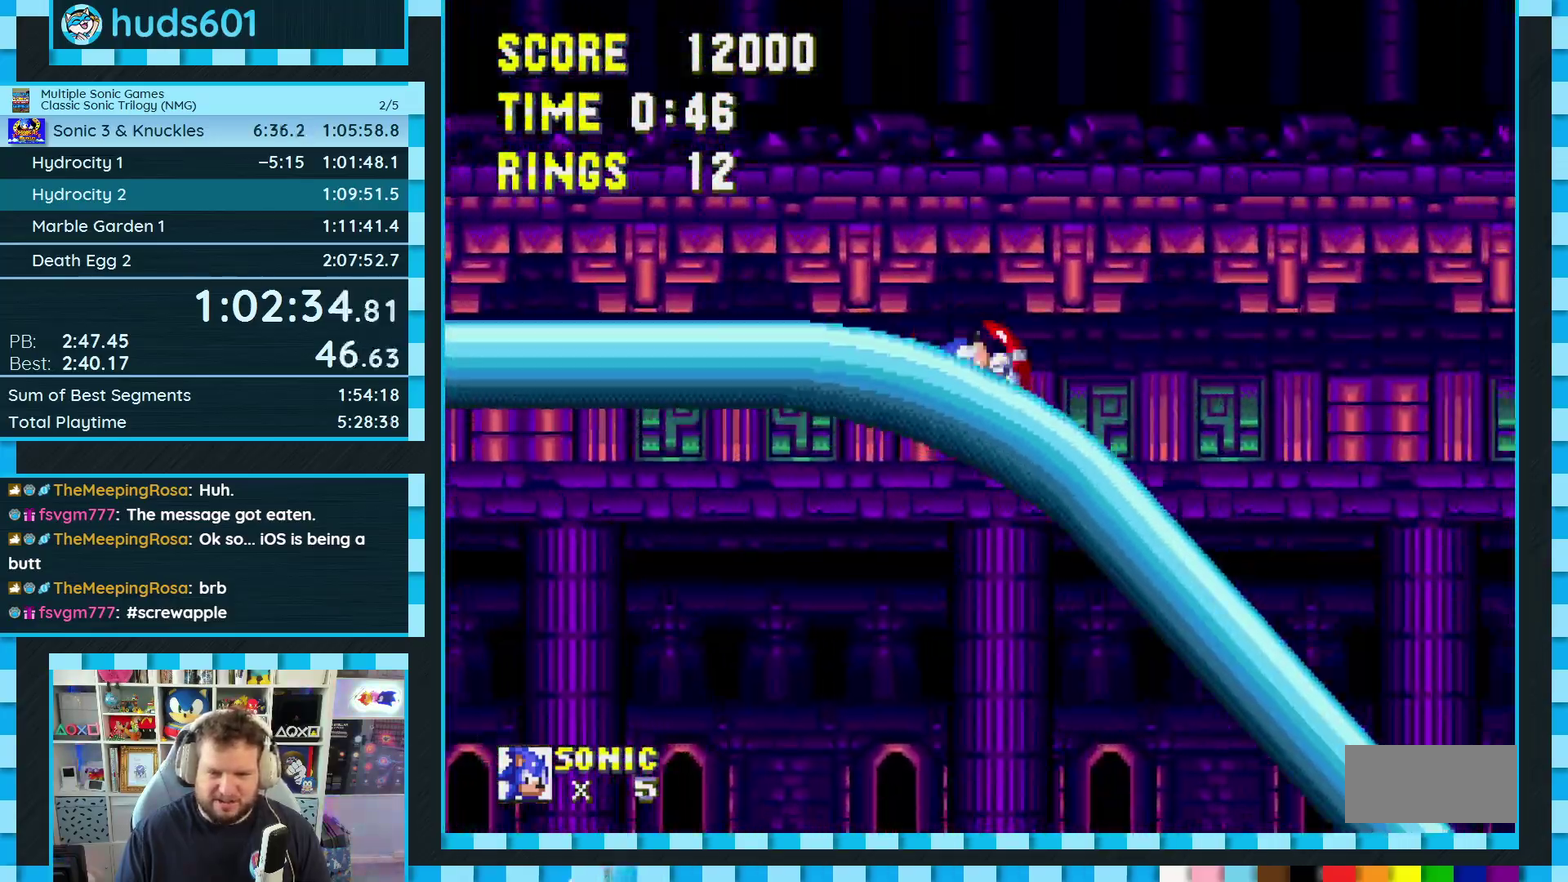
{"buttons": ["DPAD_DOWN"], "events": []}
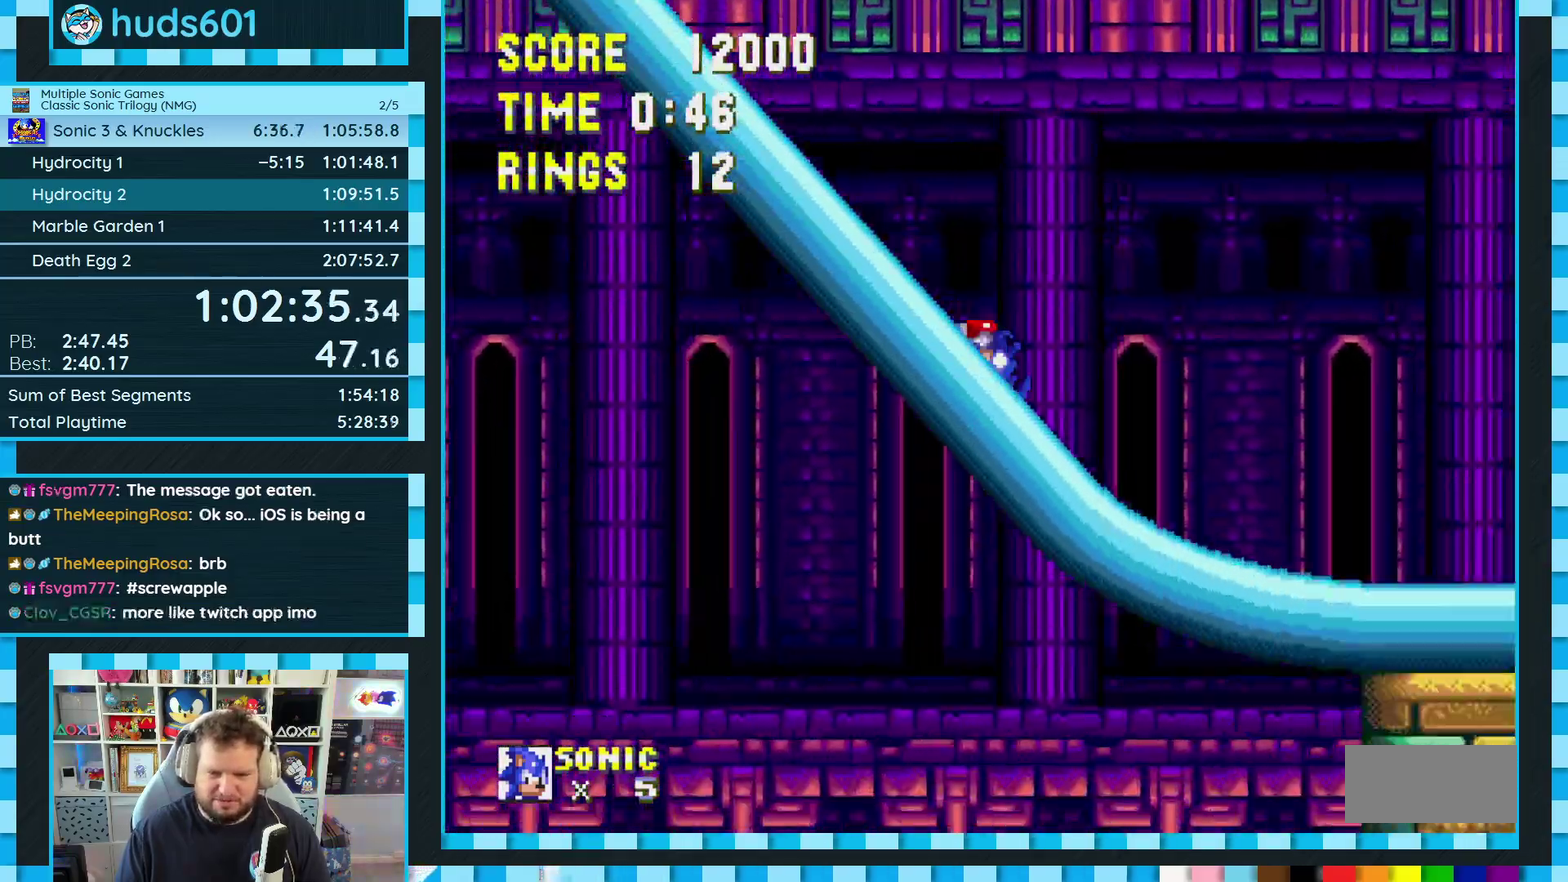
{"buttons": ["DPAD_DOWN"], "events": []}
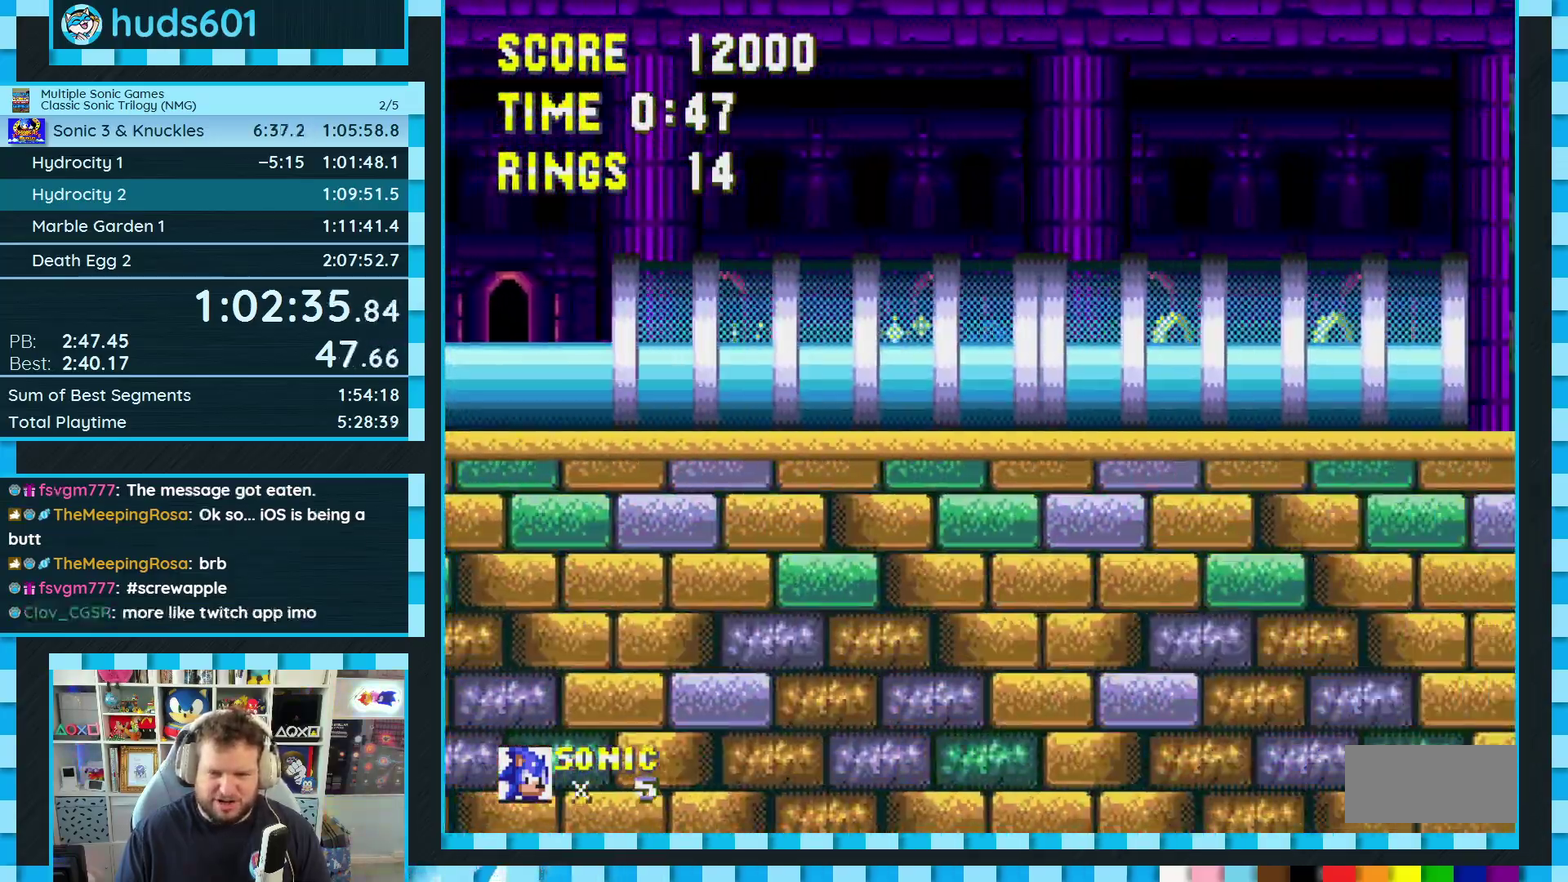
{"buttons": ["DPAD_DOWN"], "events": []}
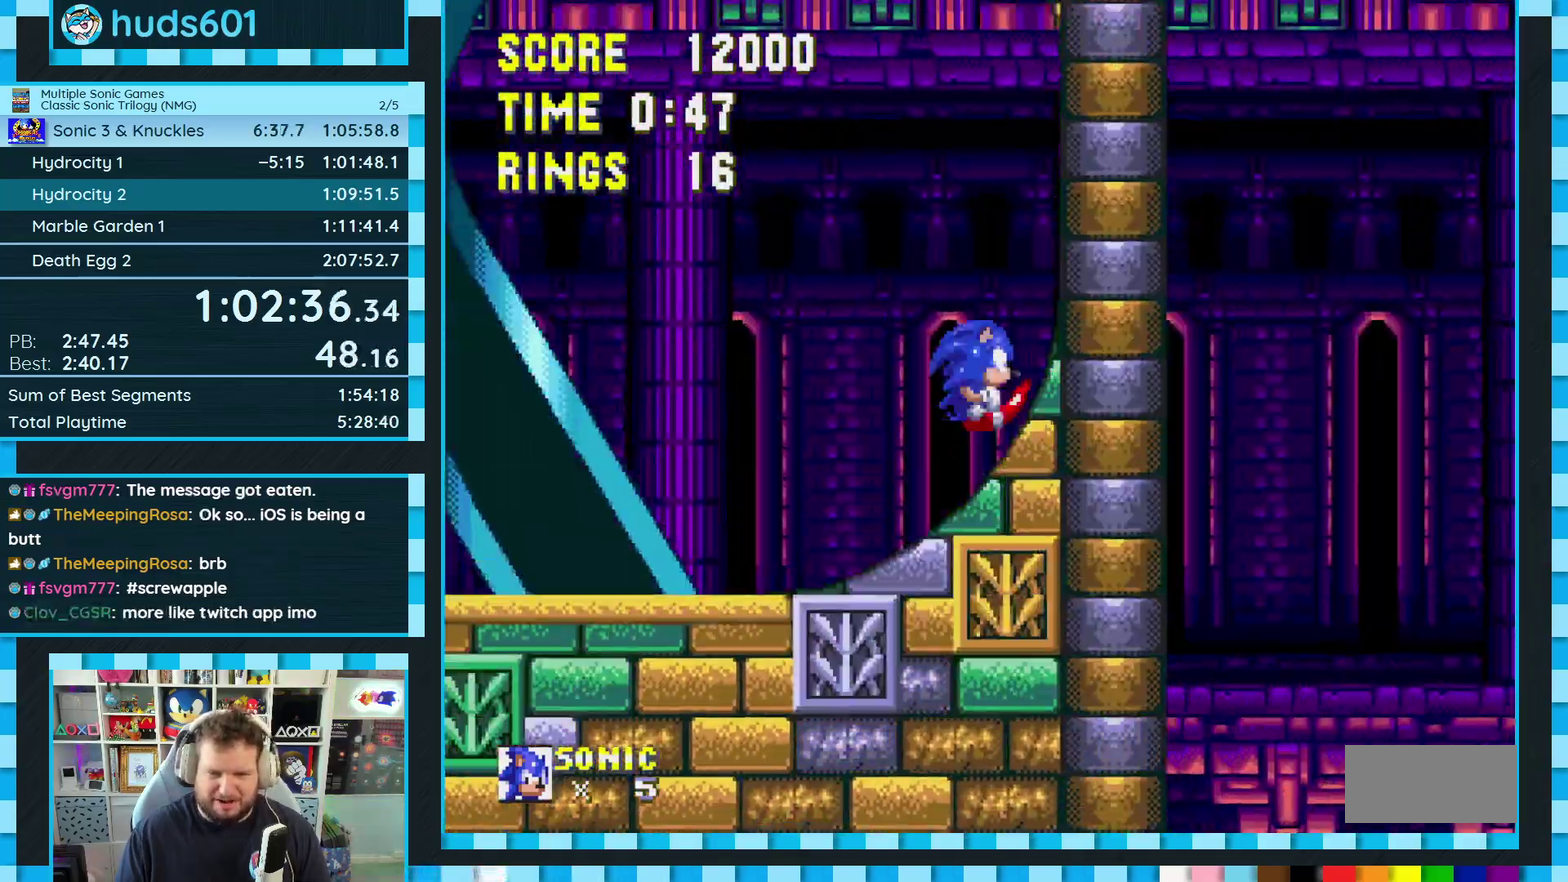
{"buttons": ["DPAD_DOWN"], "events": []}
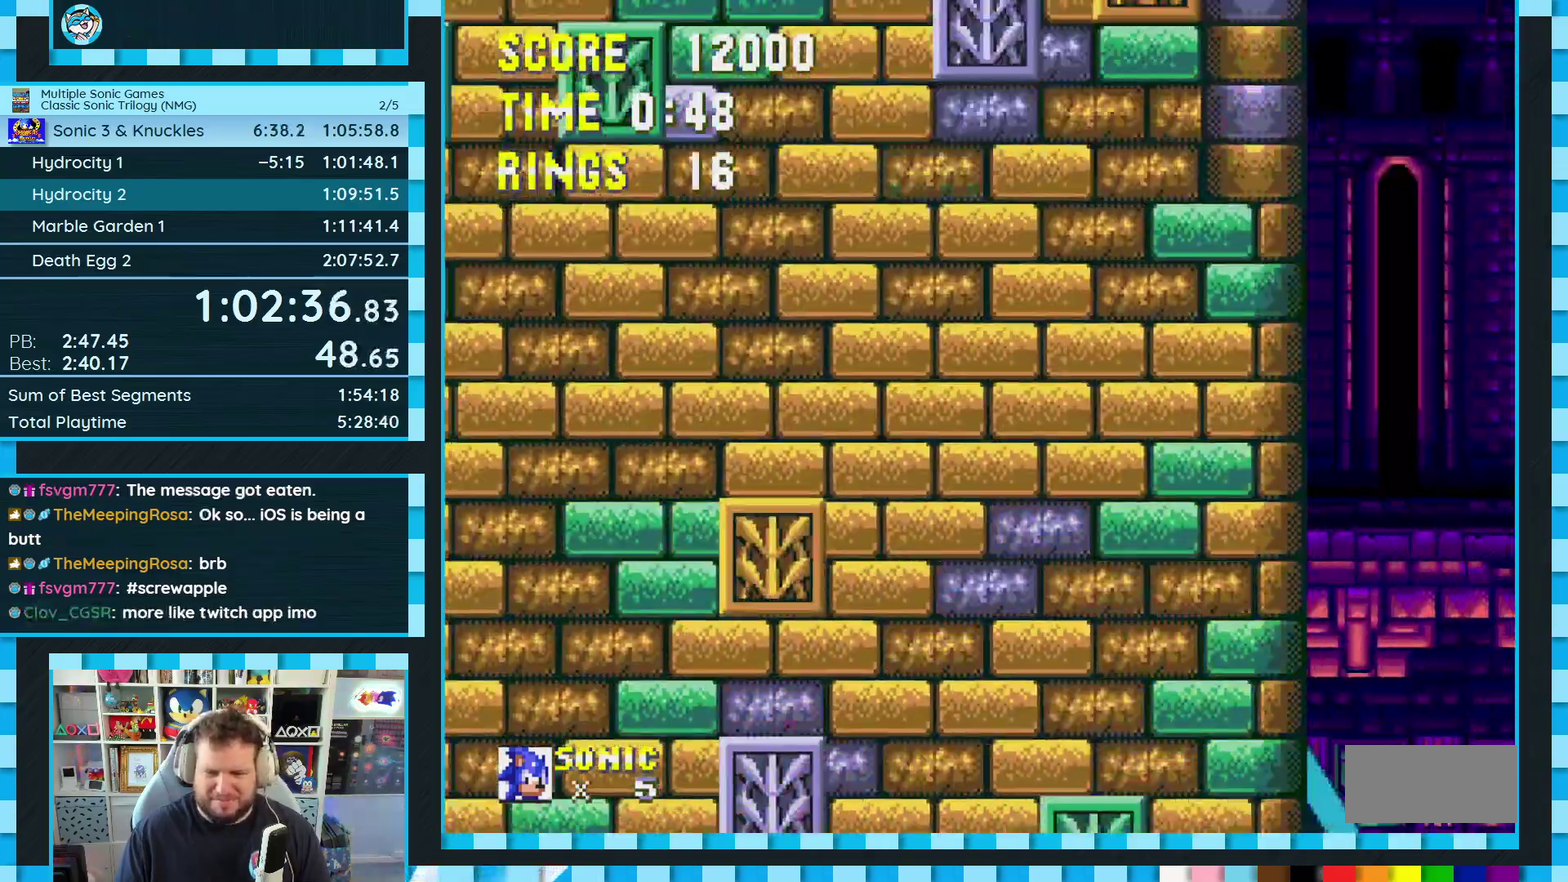
{"buttons": ["DPAD_DOWN"], "events": []}